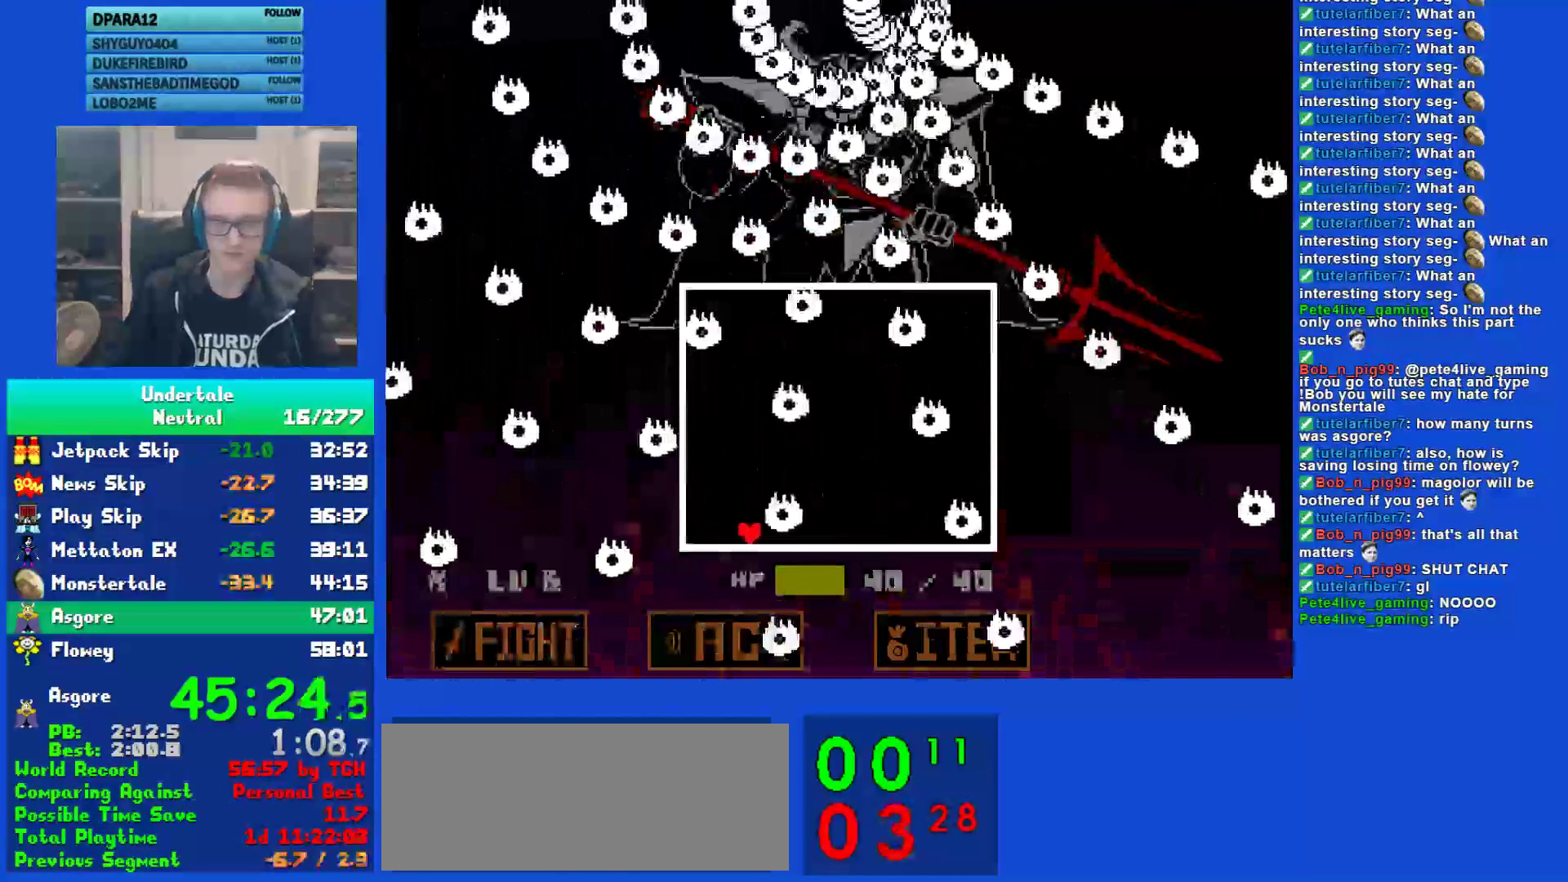
Gameplay with keyboard; each line is a JSON object with the keys held at the frame after it. "events" lists presses ("down") and releases ("up") of "c", "ctrl", "down", "left", "return", "right", "shift", "up", "x" and "z" between this image and that frame as [ms after this image, input, new state], when the widget could be followed in between. No other keys are recorded. Mouse input is not recorded.
{"keys": ["right"], "events": [[67, "left", "up"], [167, "right", "down"]]}
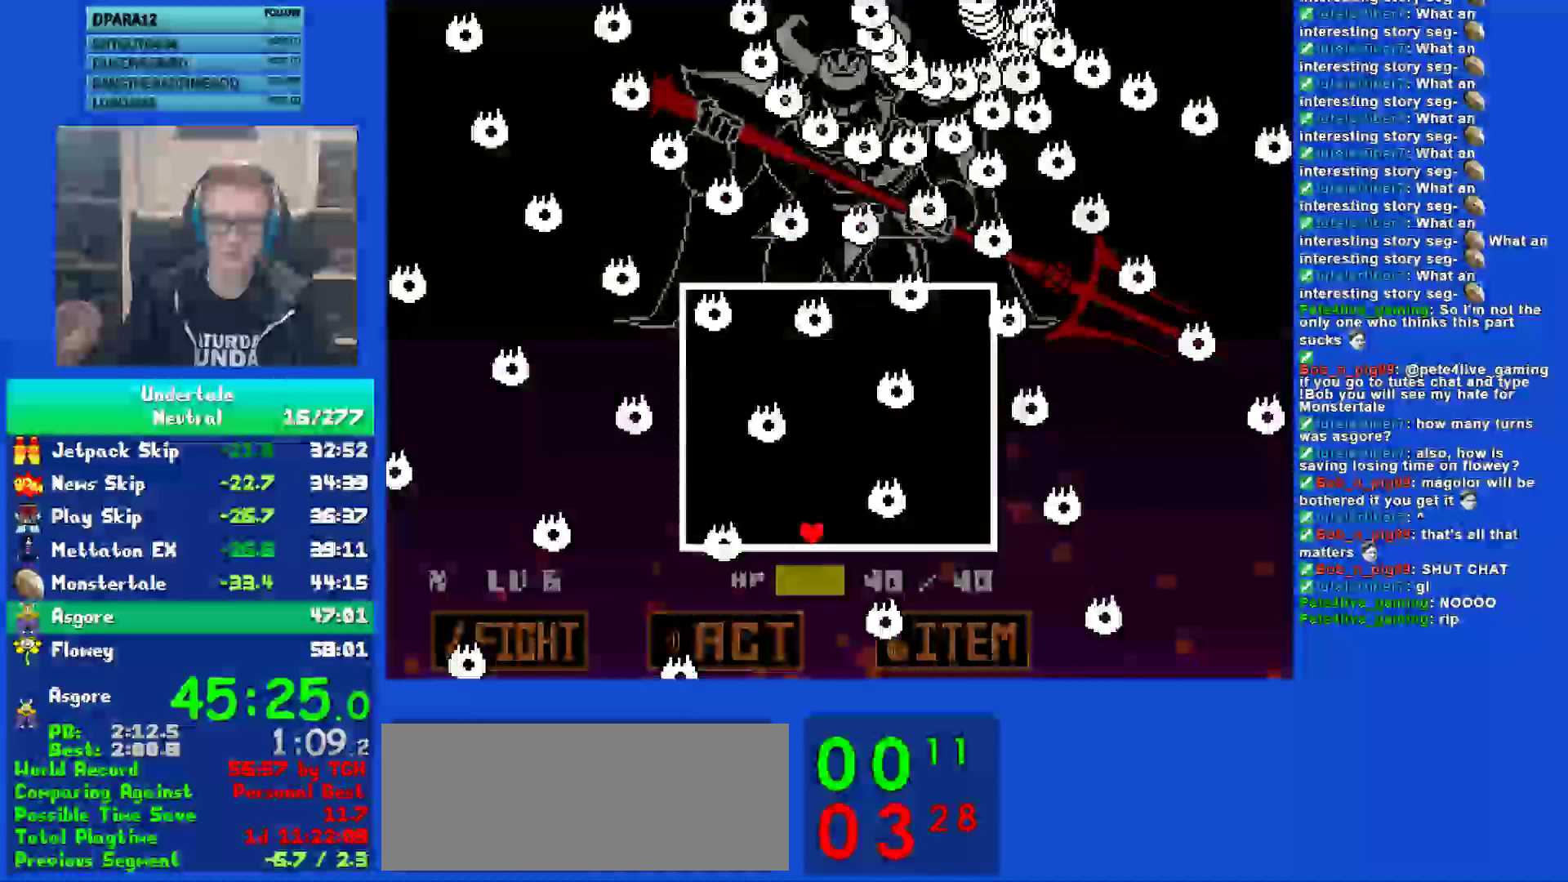
{"keys": ["left"], "events": [[133, "right", "up"], [300, "left", "down"]]}
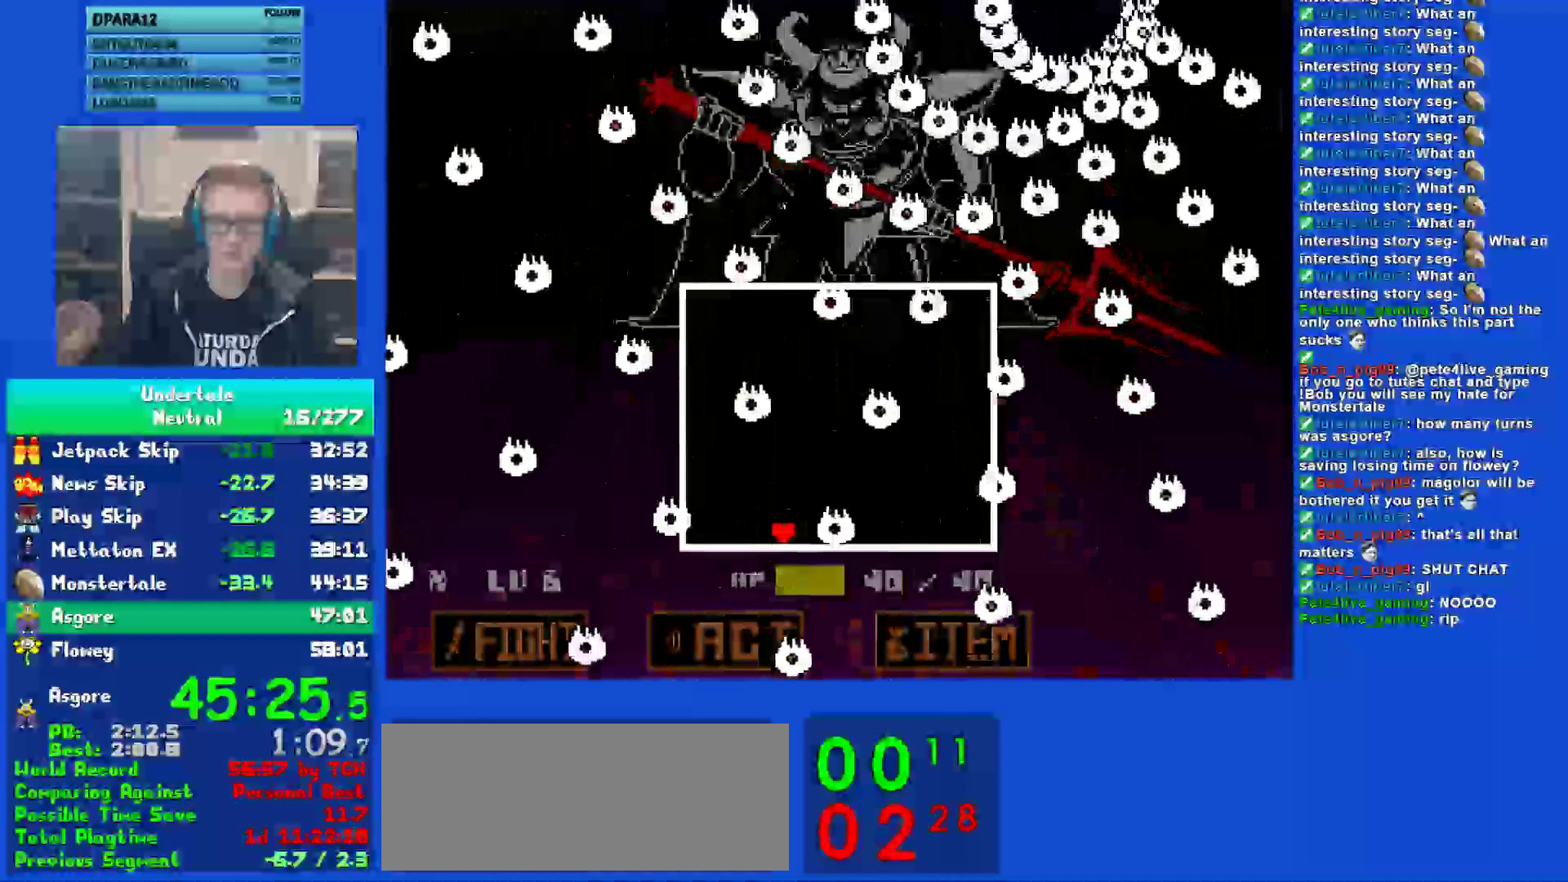
{"keys": ["right"], "events": [[33, "left", "up"], [83, "right", "down"]]}
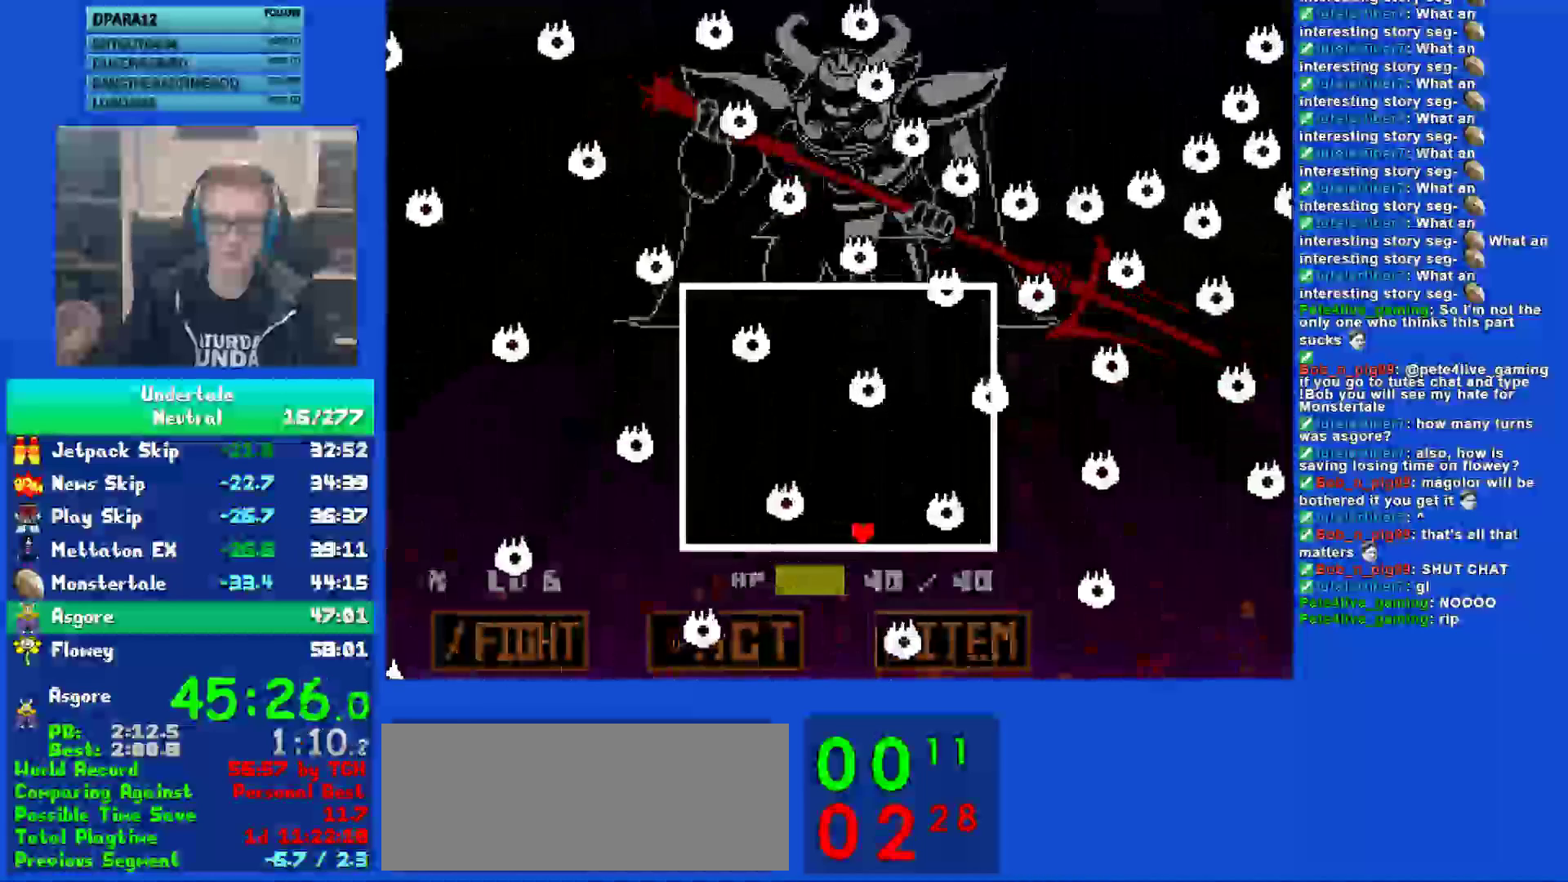
{"keys": ["left"], "events": [[250, "right", "up"], [317, "left", "down"]]}
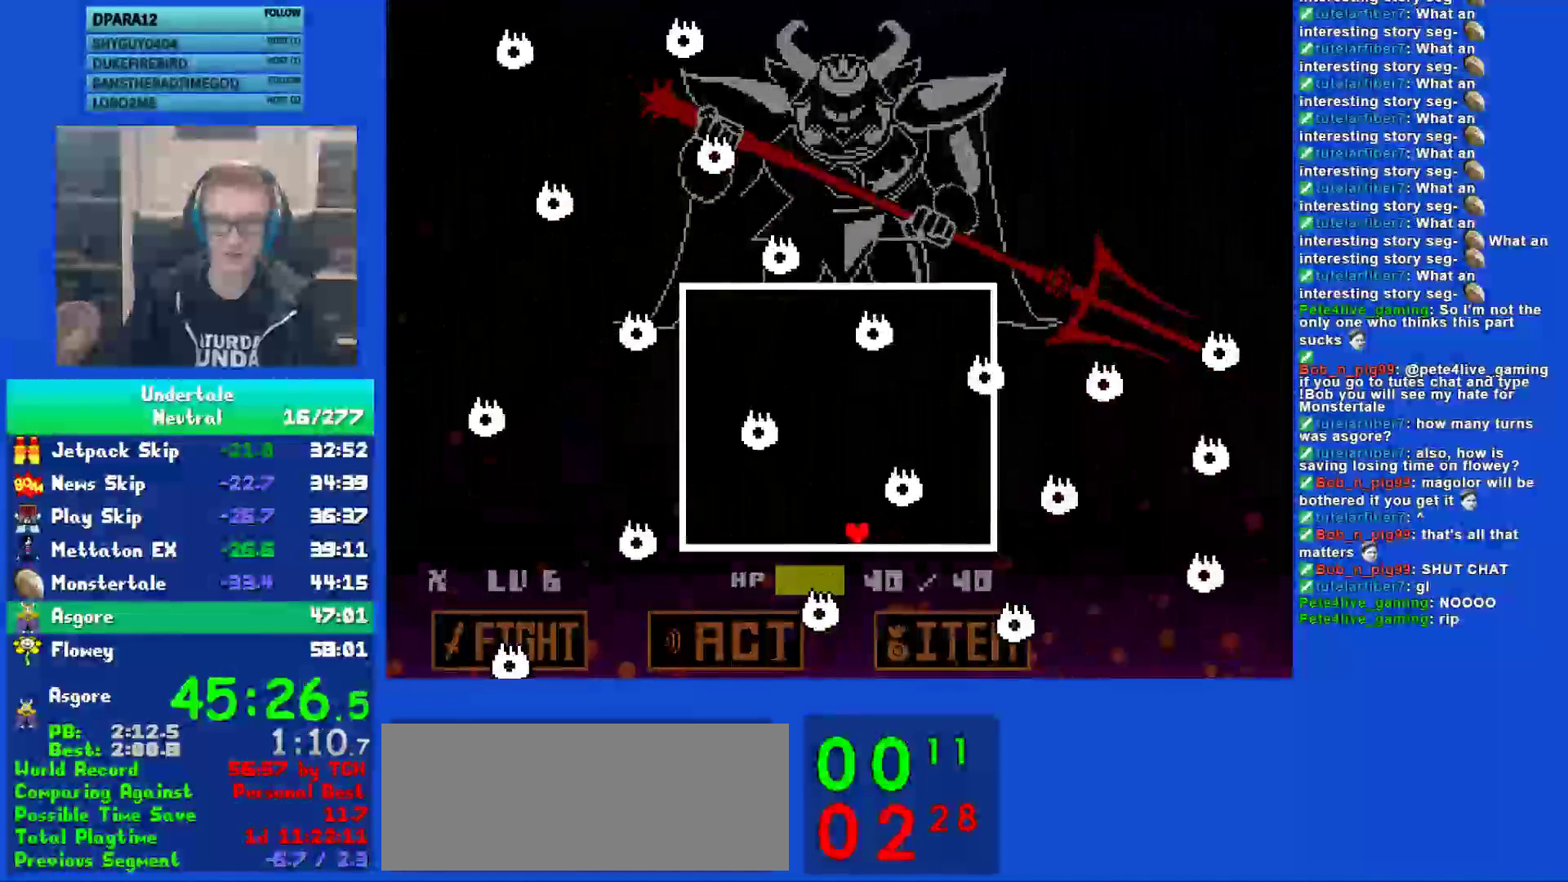
{"keys": [], "events": [[117, "right", "down"], [150, "left", "up"], [183, "right", "up"]]}
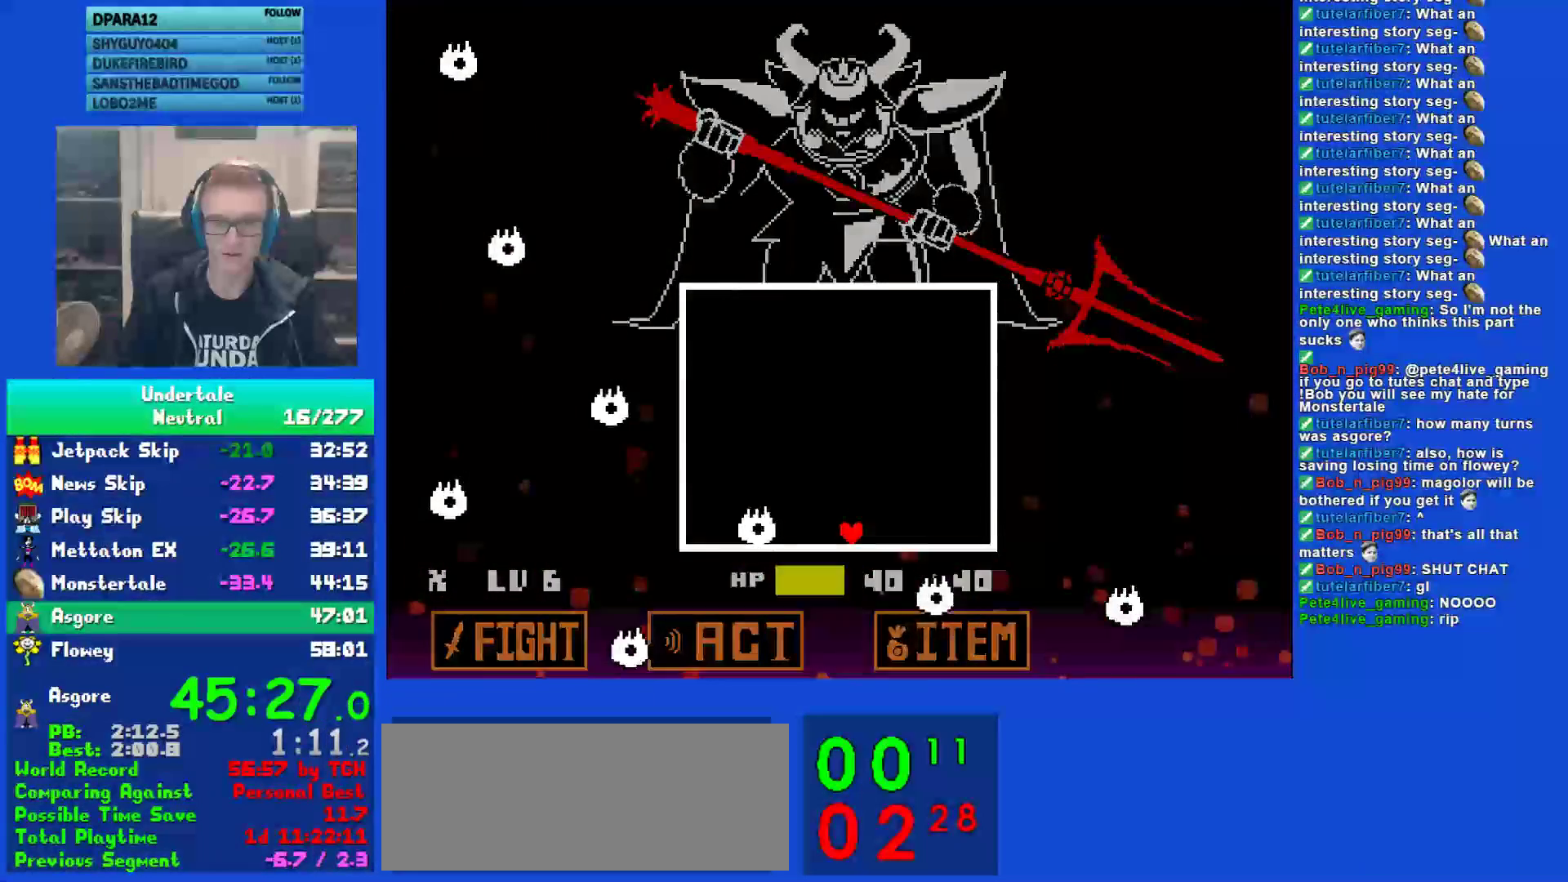
{"keys": [], "events": []}
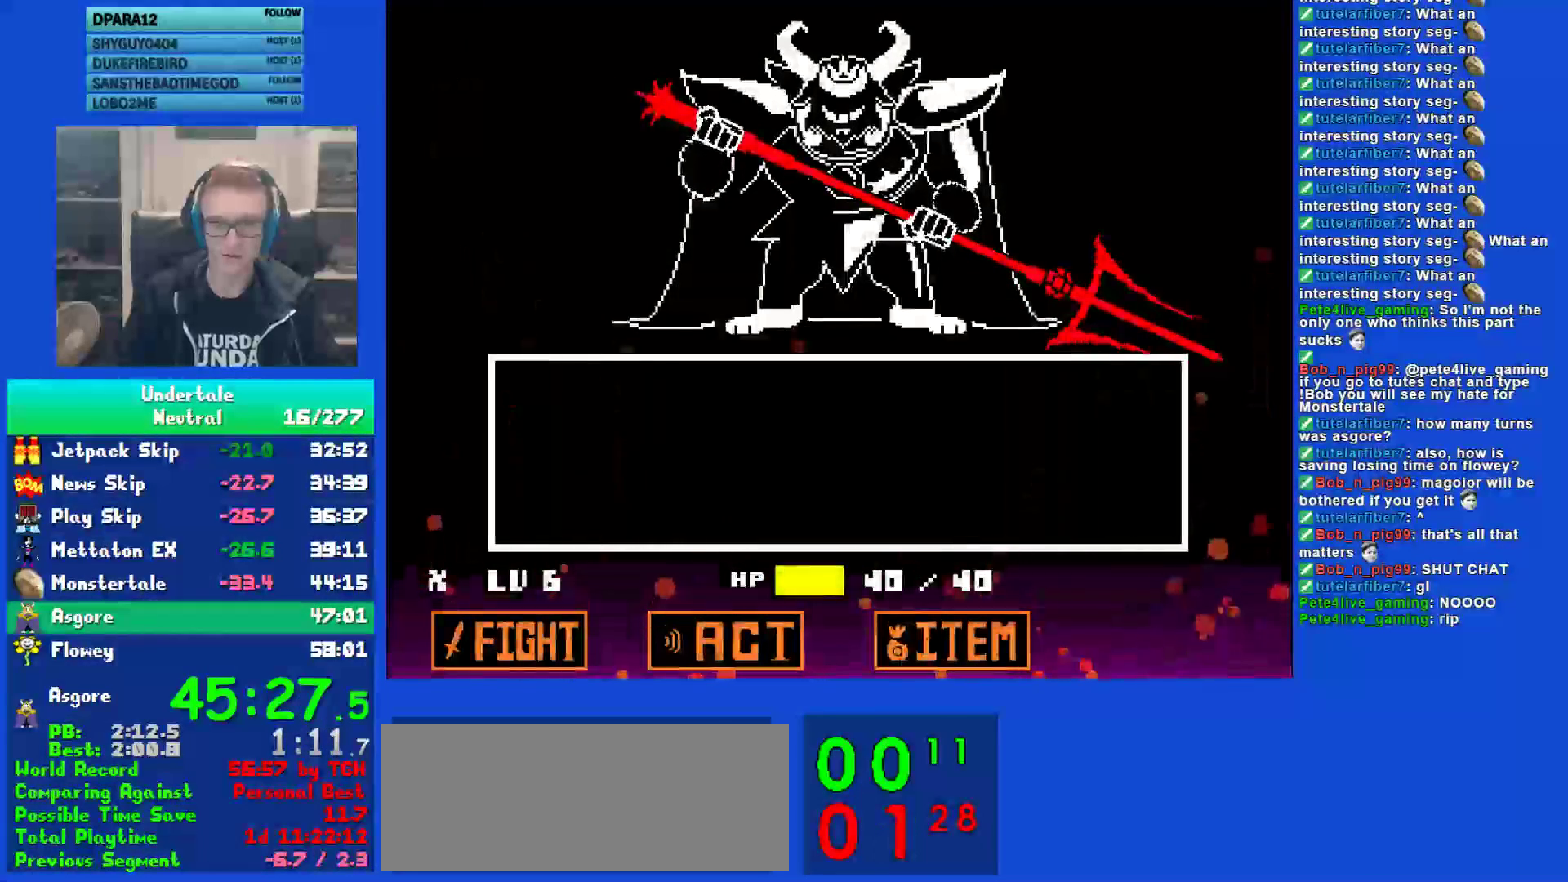
{"keys": [], "events": [[200, "z", "down"], [267, "return", "down"], [300, "z", "up"], [333, "return", "up"]]}
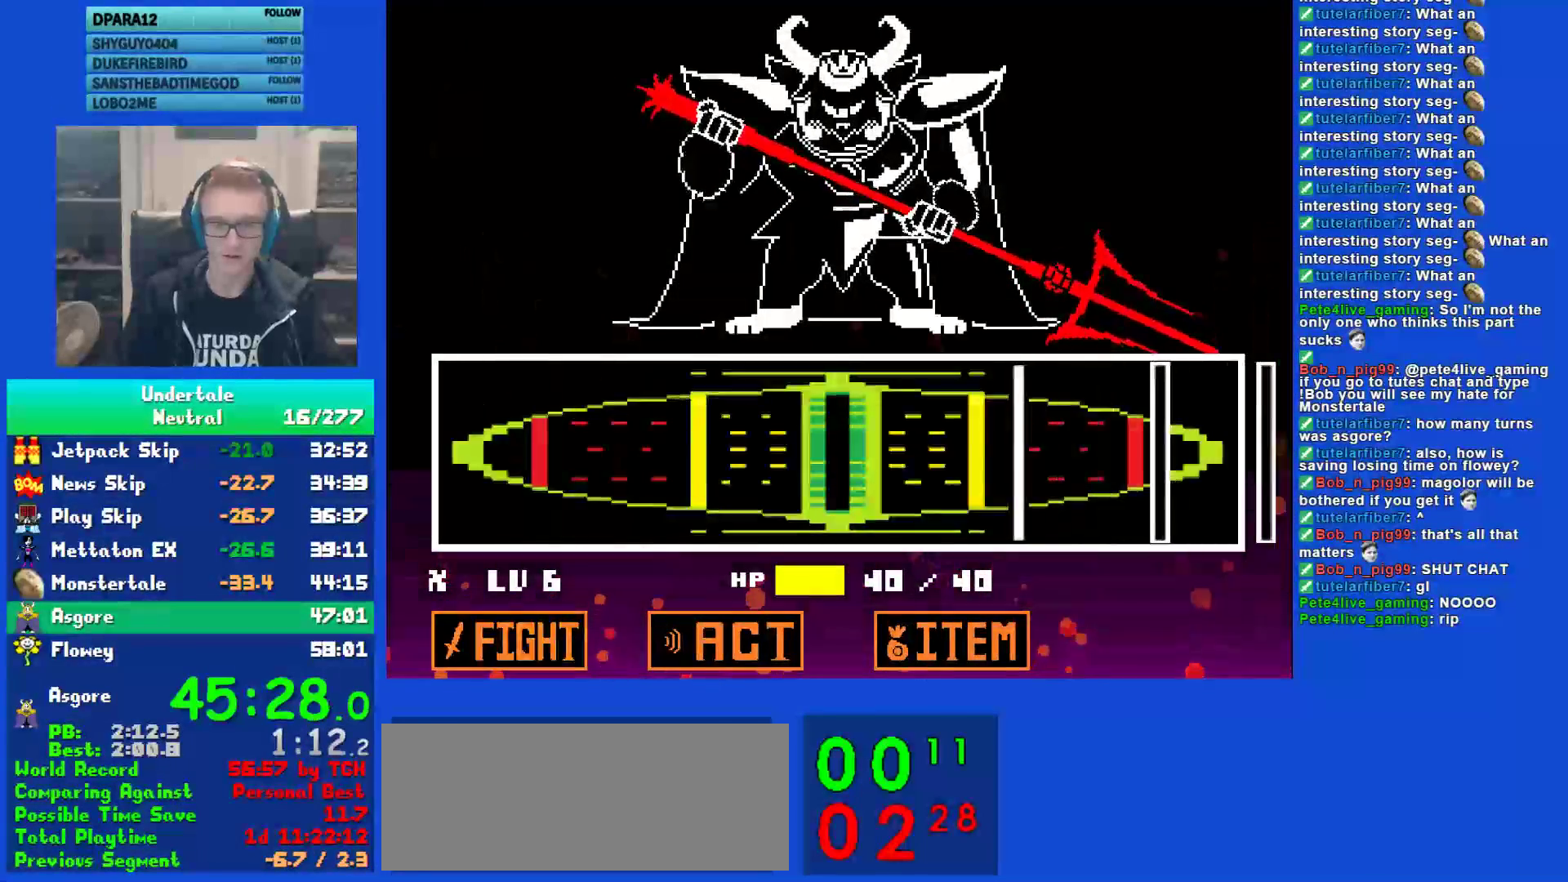
{"keys": ["return"], "events": [[433, "return", "down"]]}
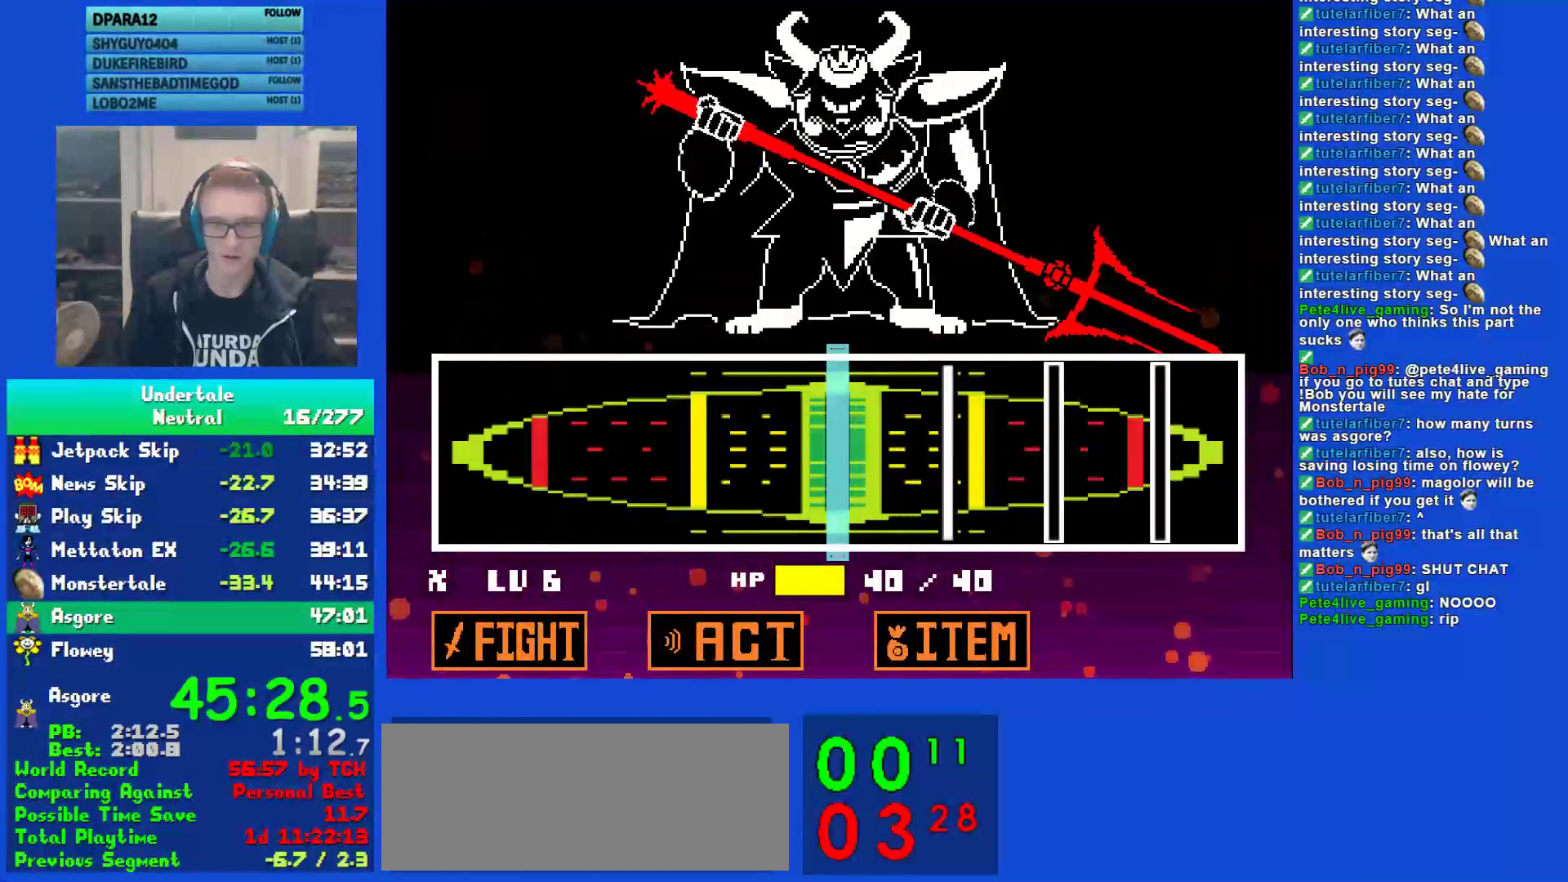
{"keys": [], "events": [[33, "return", "up"], [267, "return", "down"], [367, "return", "up"]]}
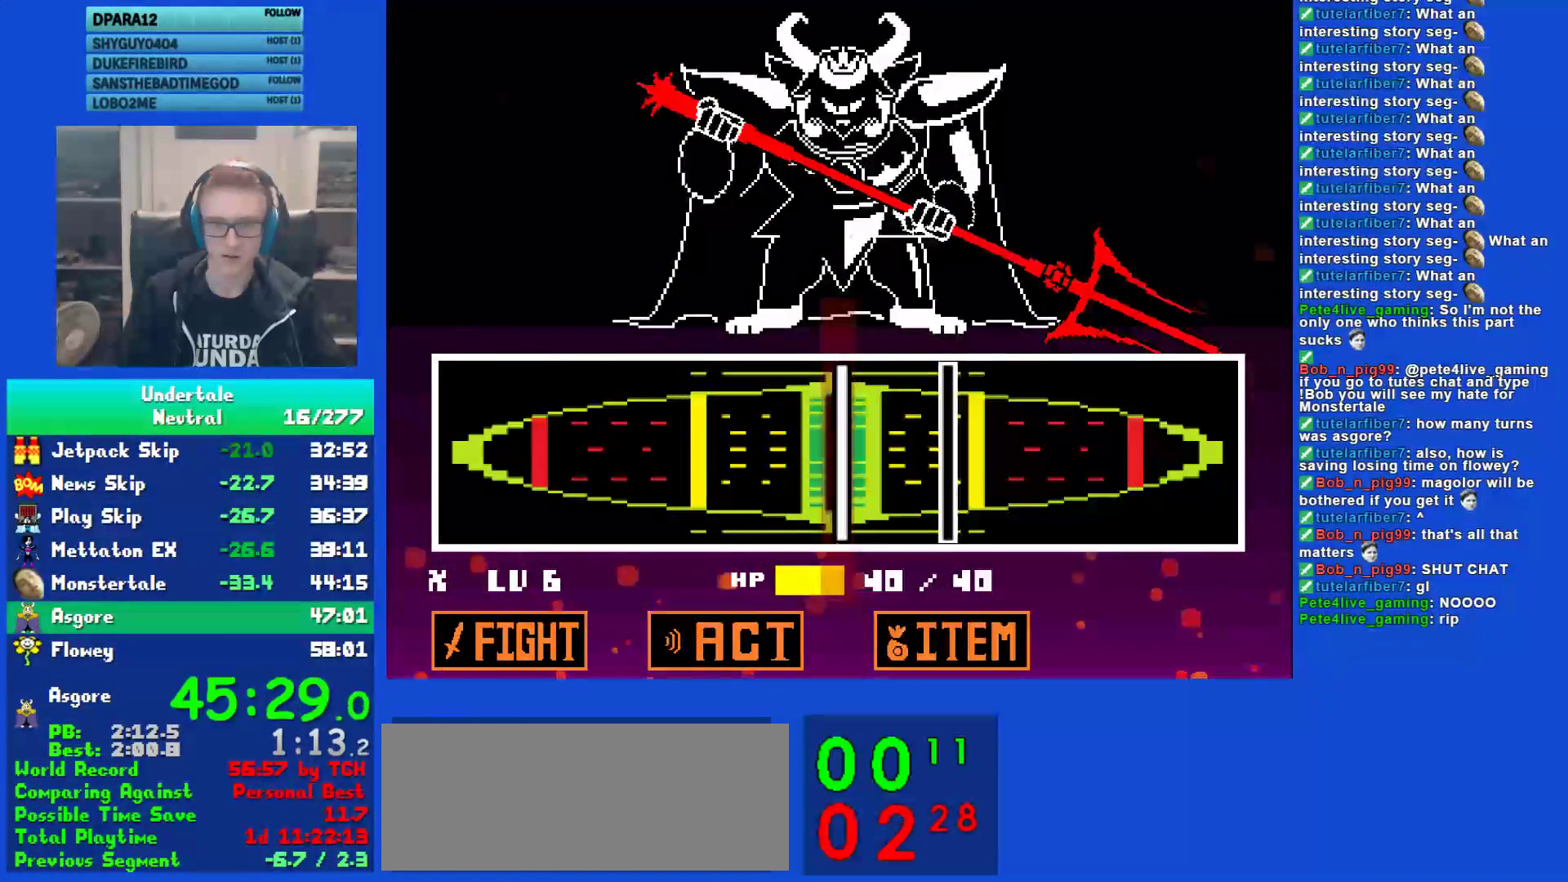
{"keys": [], "events": [[33, "return", "down"], [133, "return", "up"], [267, "return", "down"], [333, "return", "up"]]}
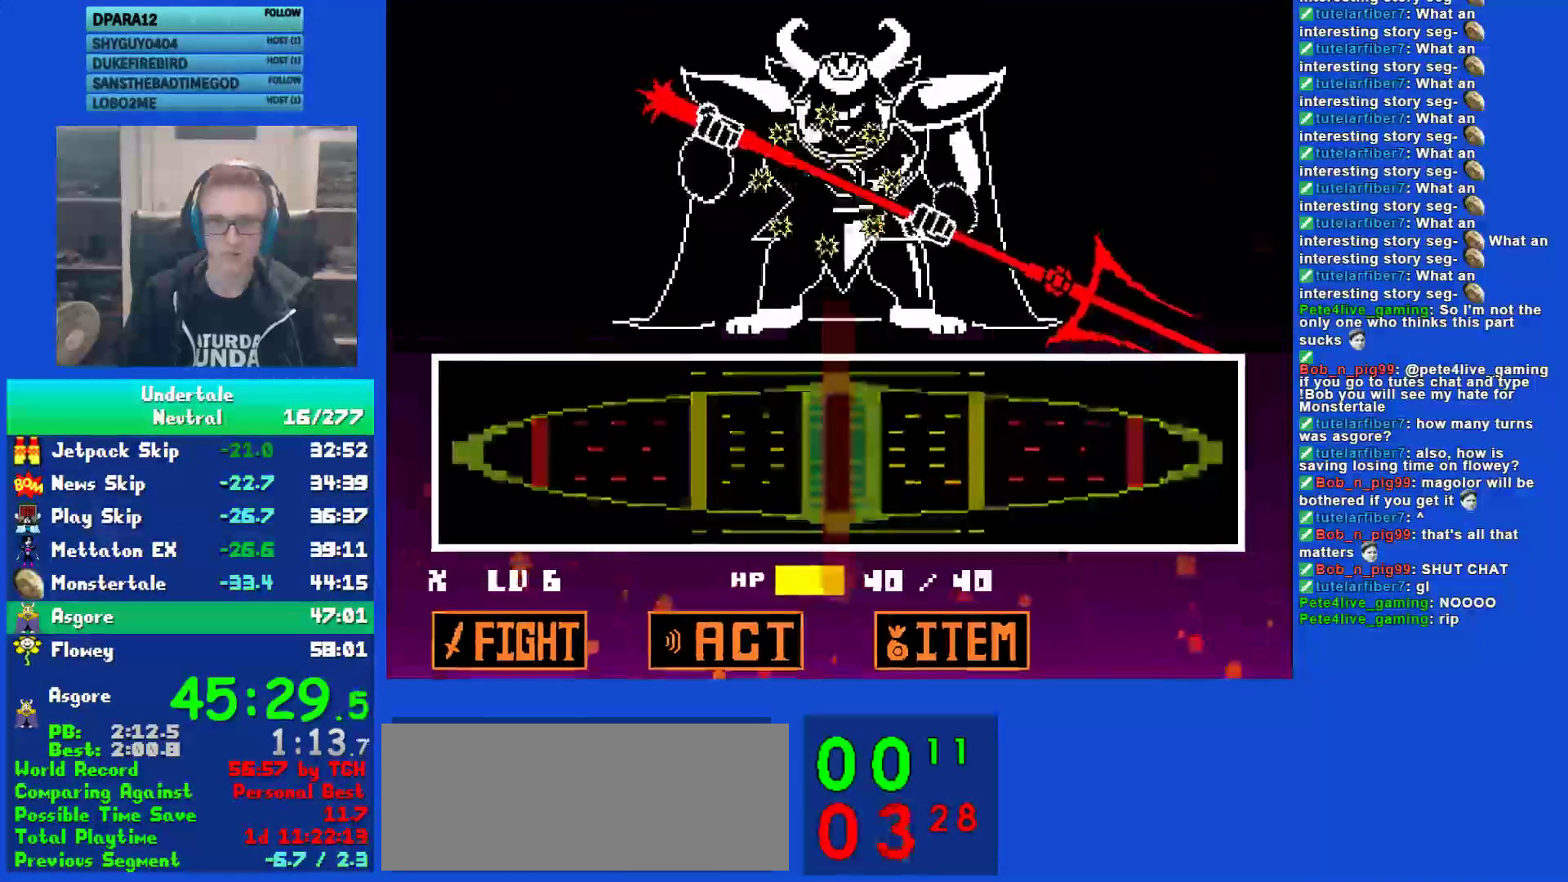
{"keys": [], "events": []}
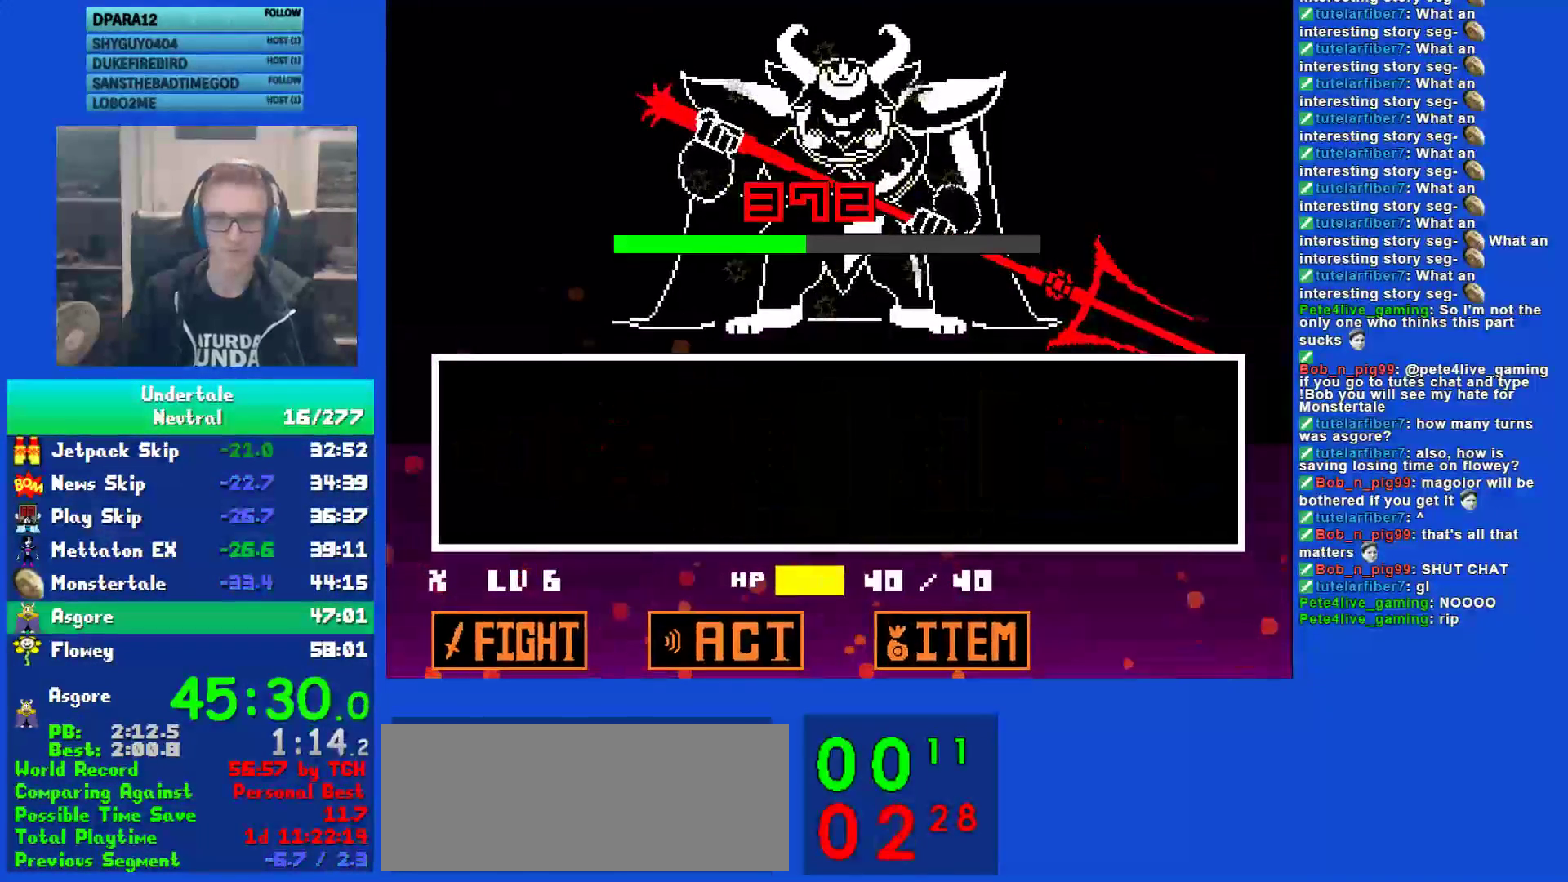
{"keys": [], "events": []}
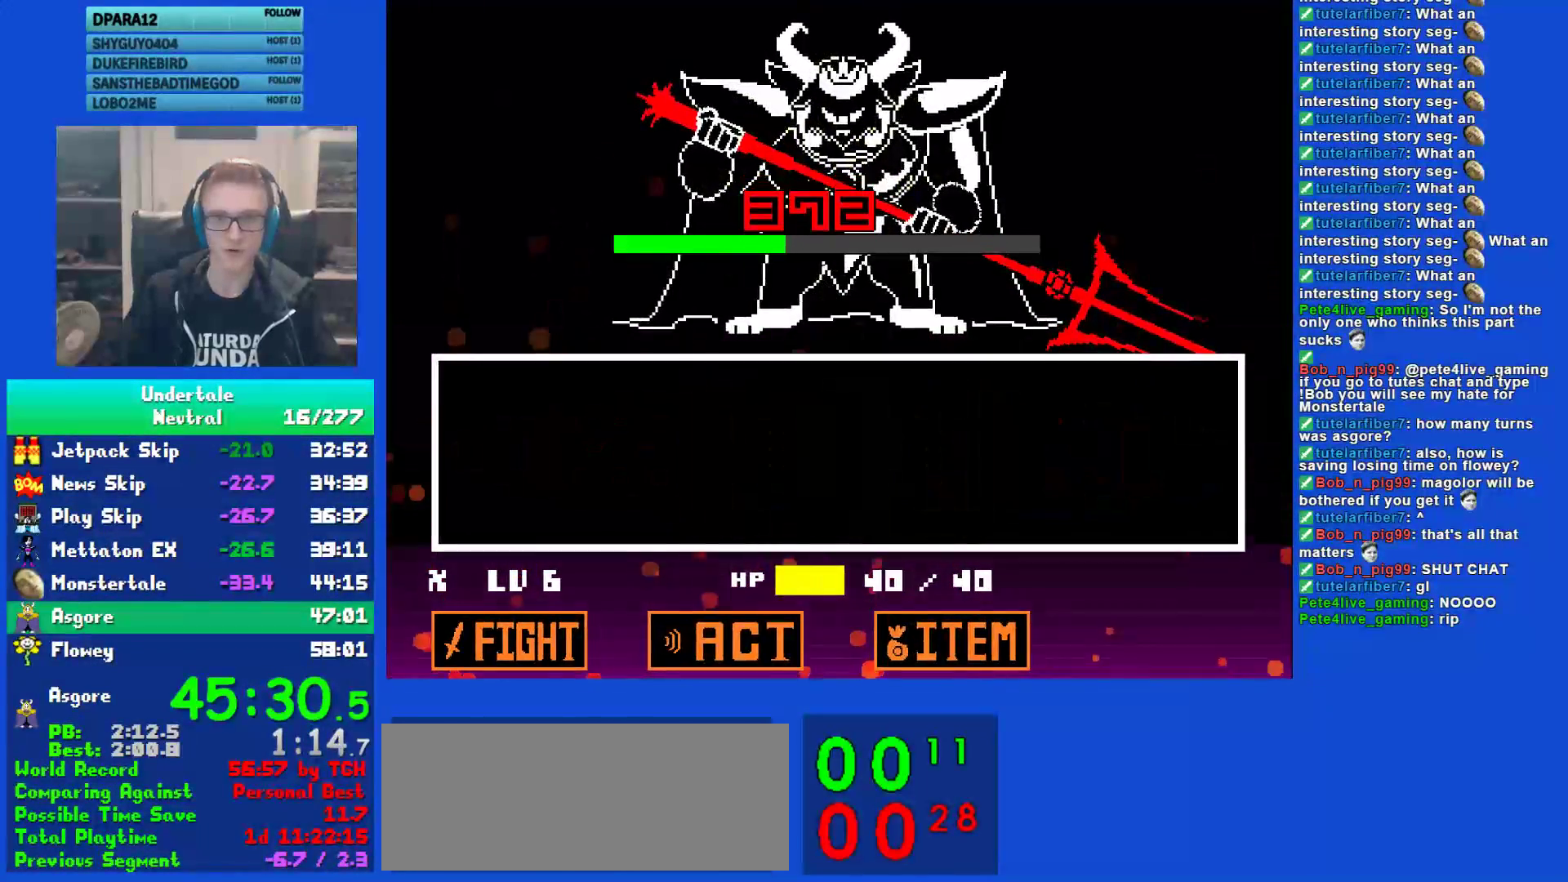
{"keys": [], "events": []}
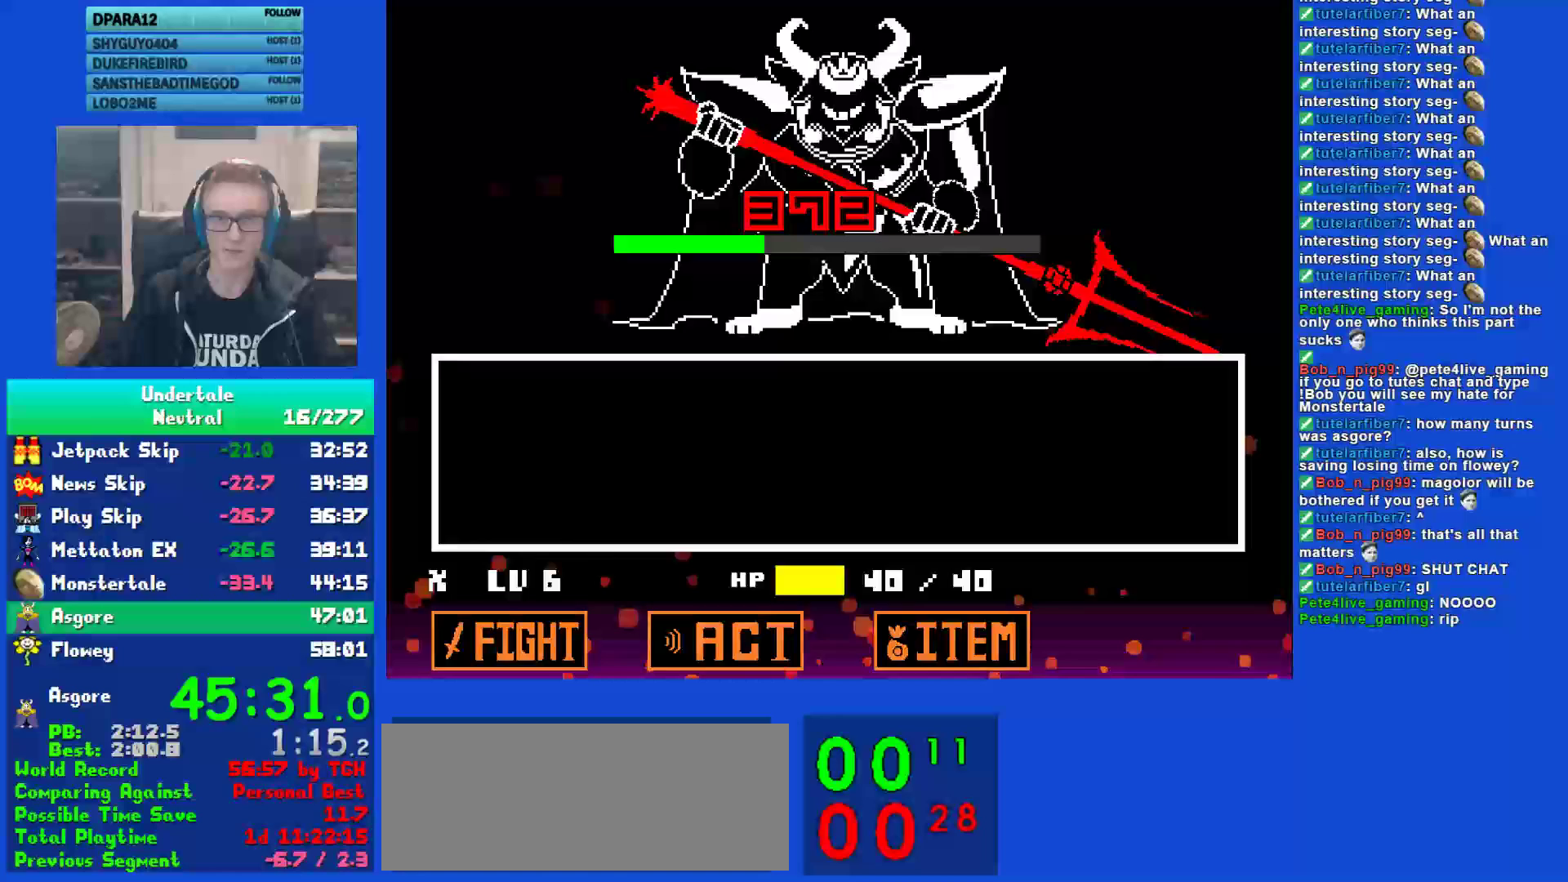
{"keys": [], "events": []}
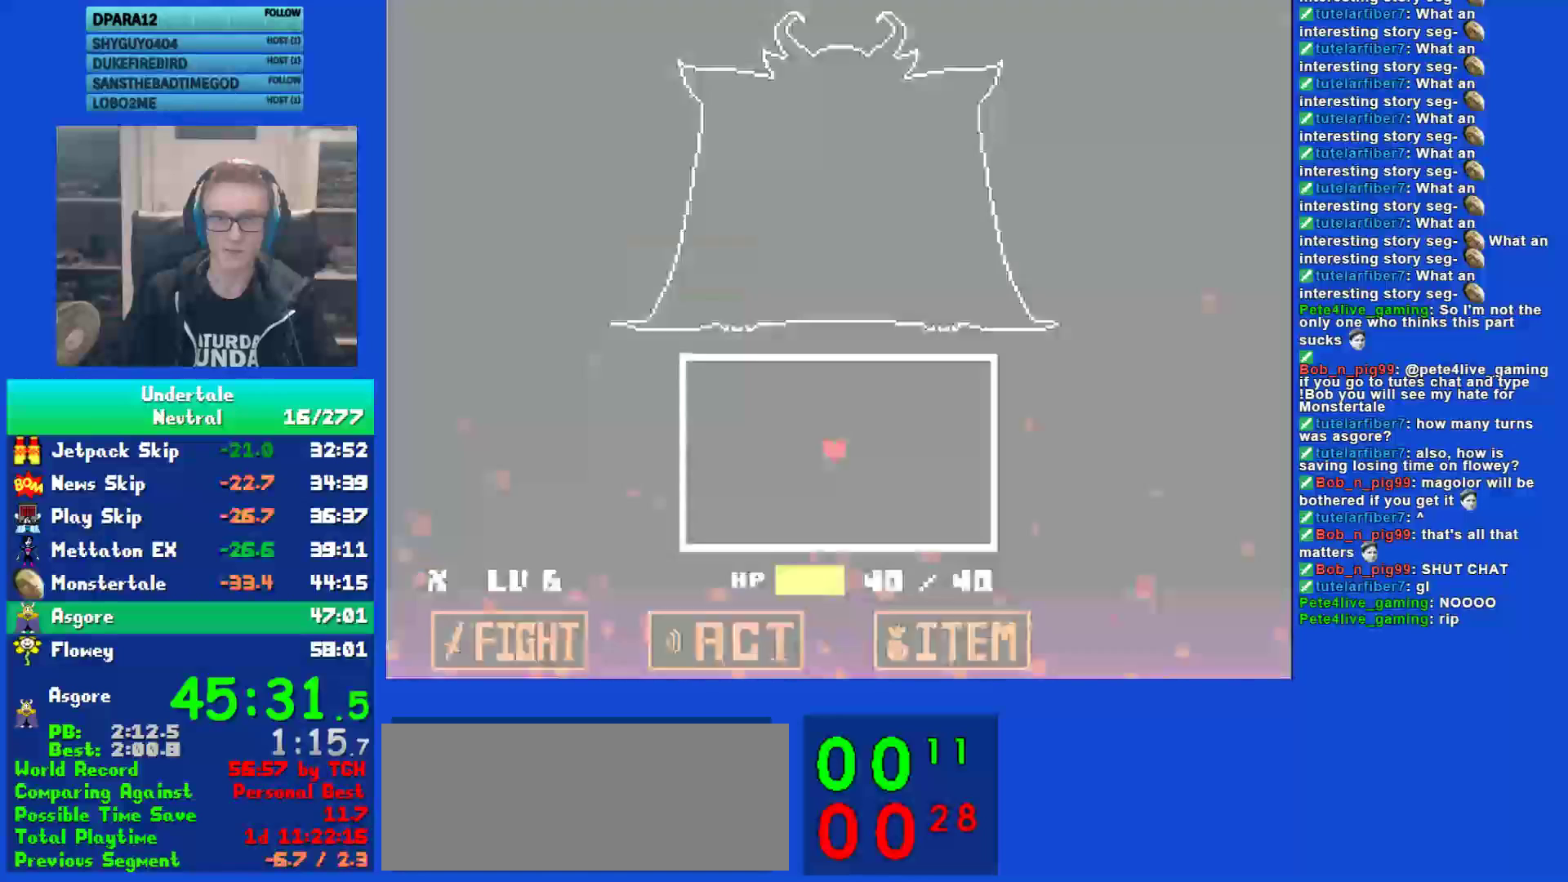
{"keys": [], "events": []}
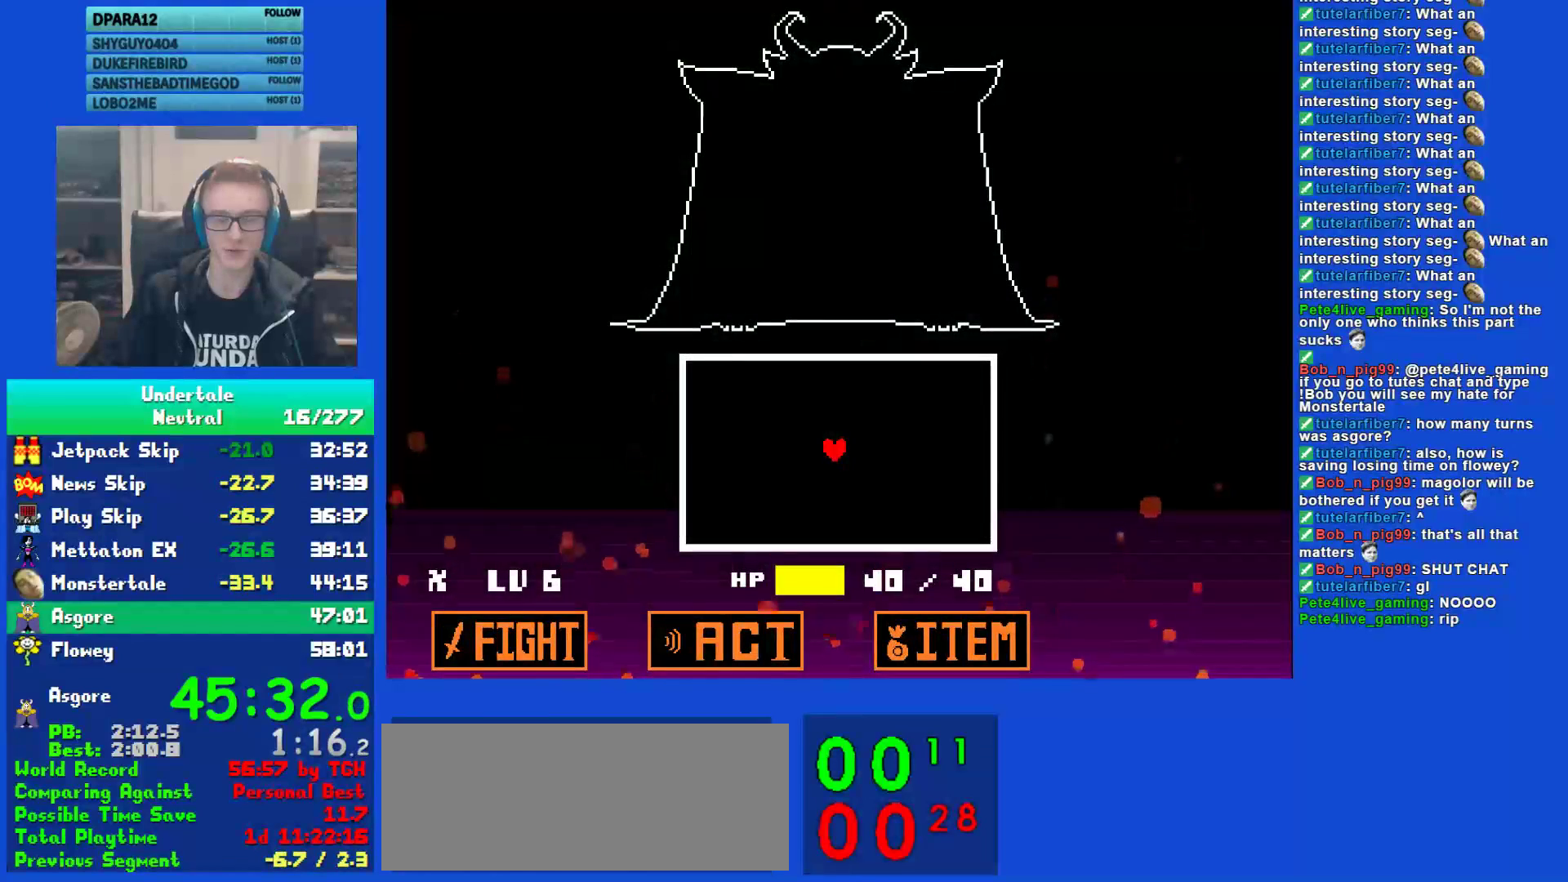
{"keys": [], "events": []}
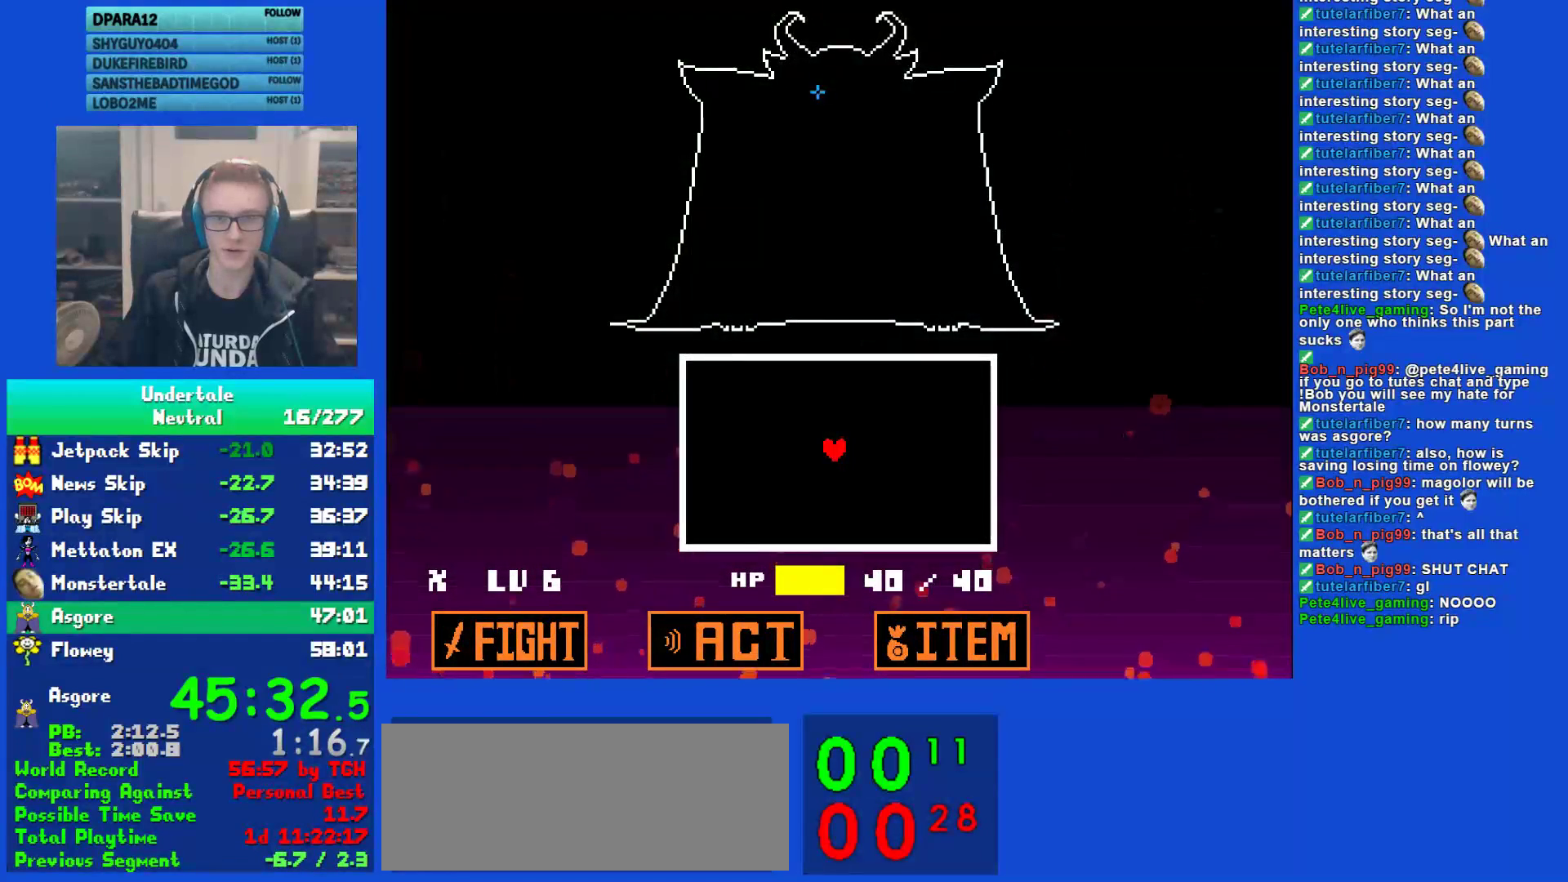
{"keys": [], "events": []}
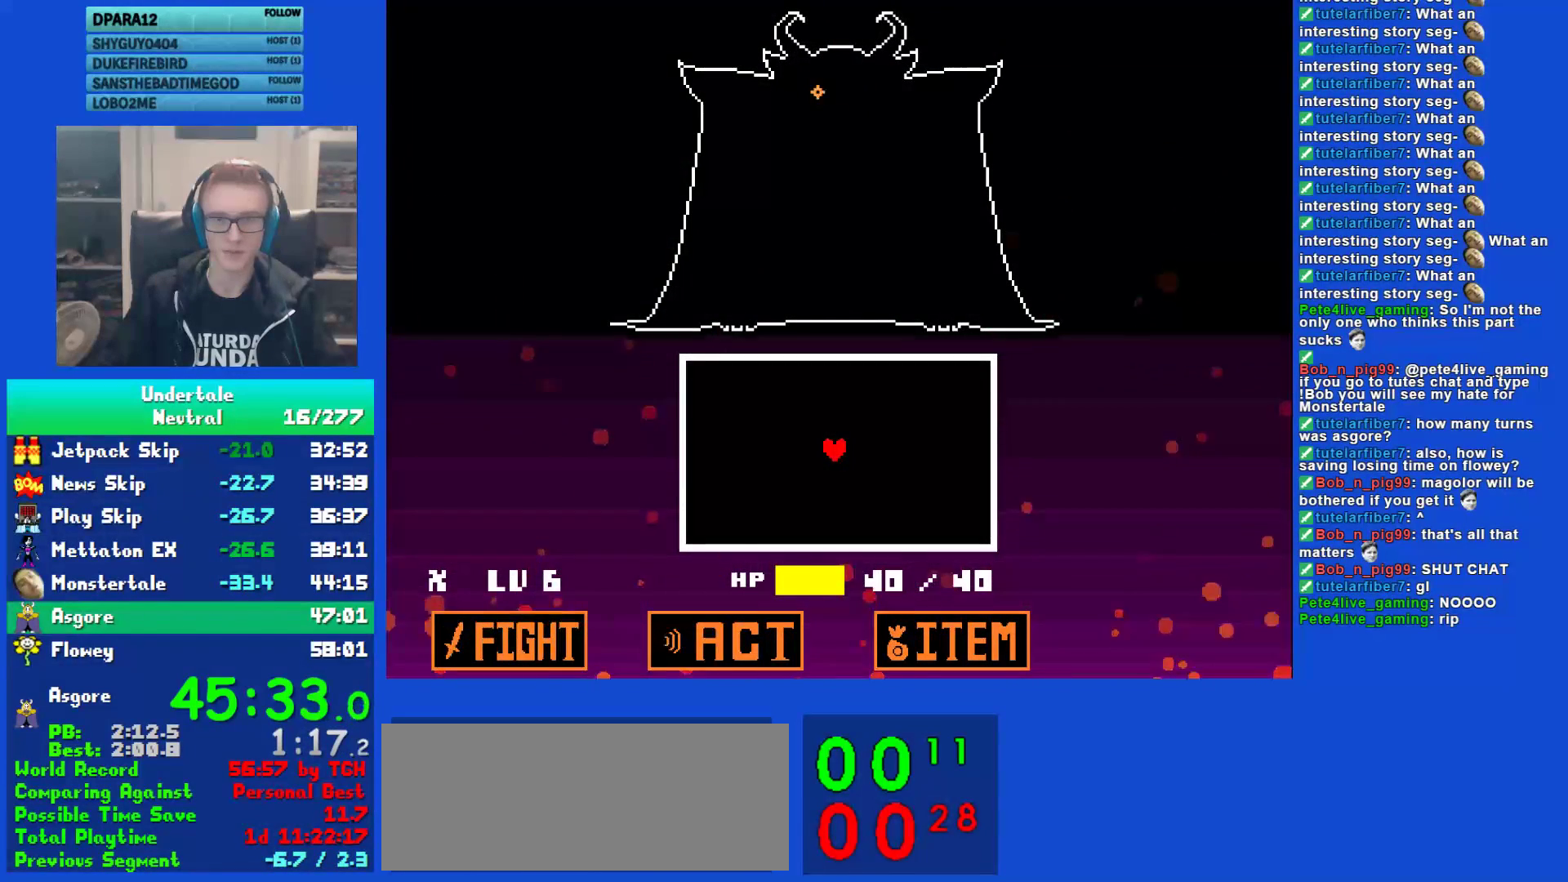
{"keys": [], "events": []}
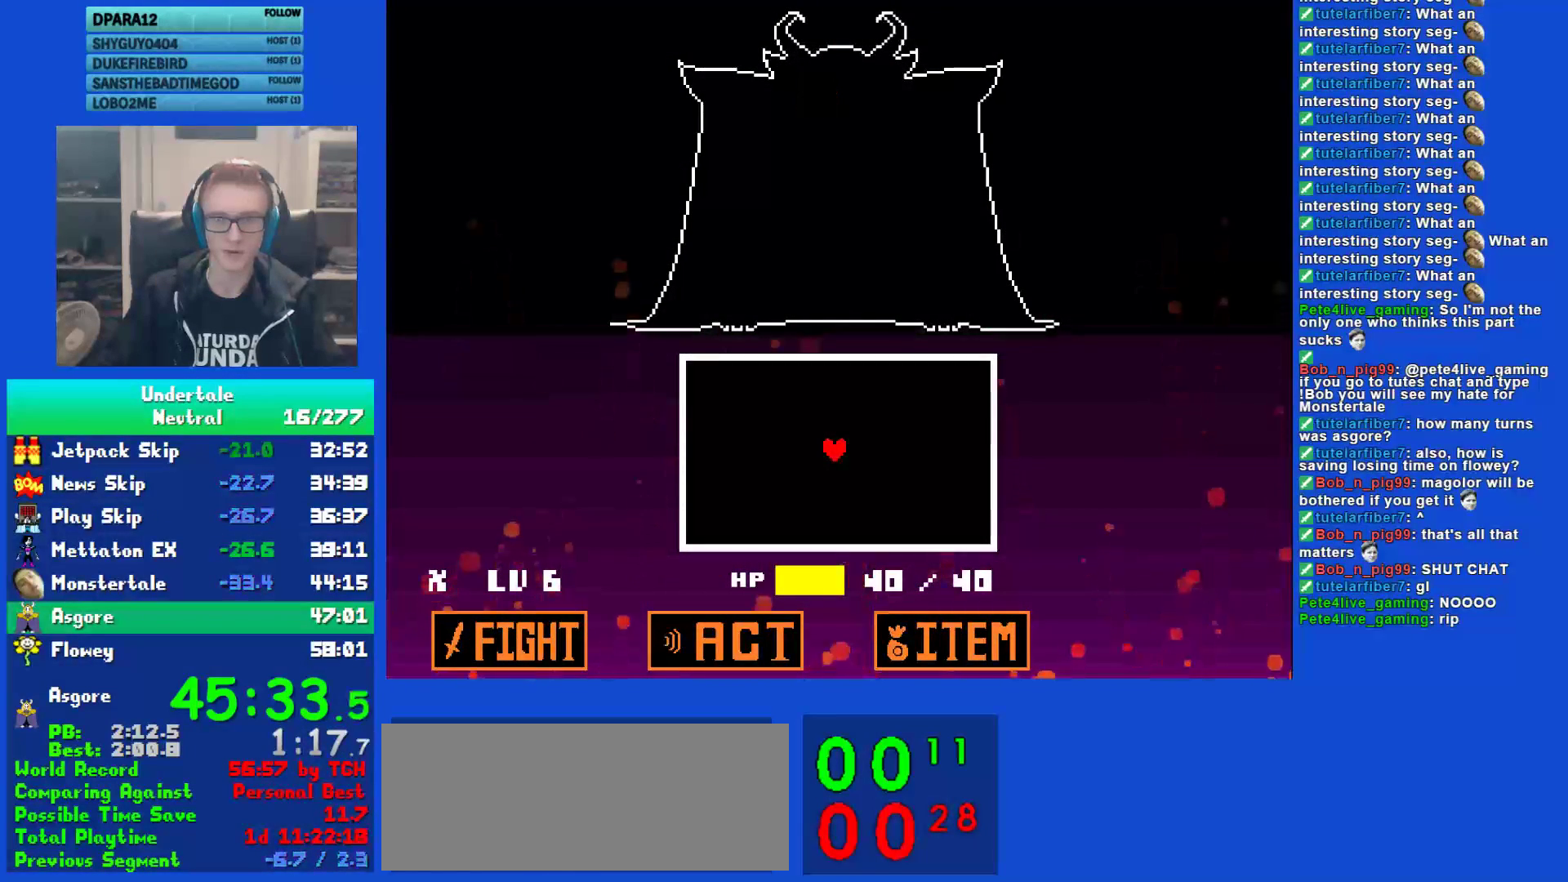
{"keys": [], "events": []}
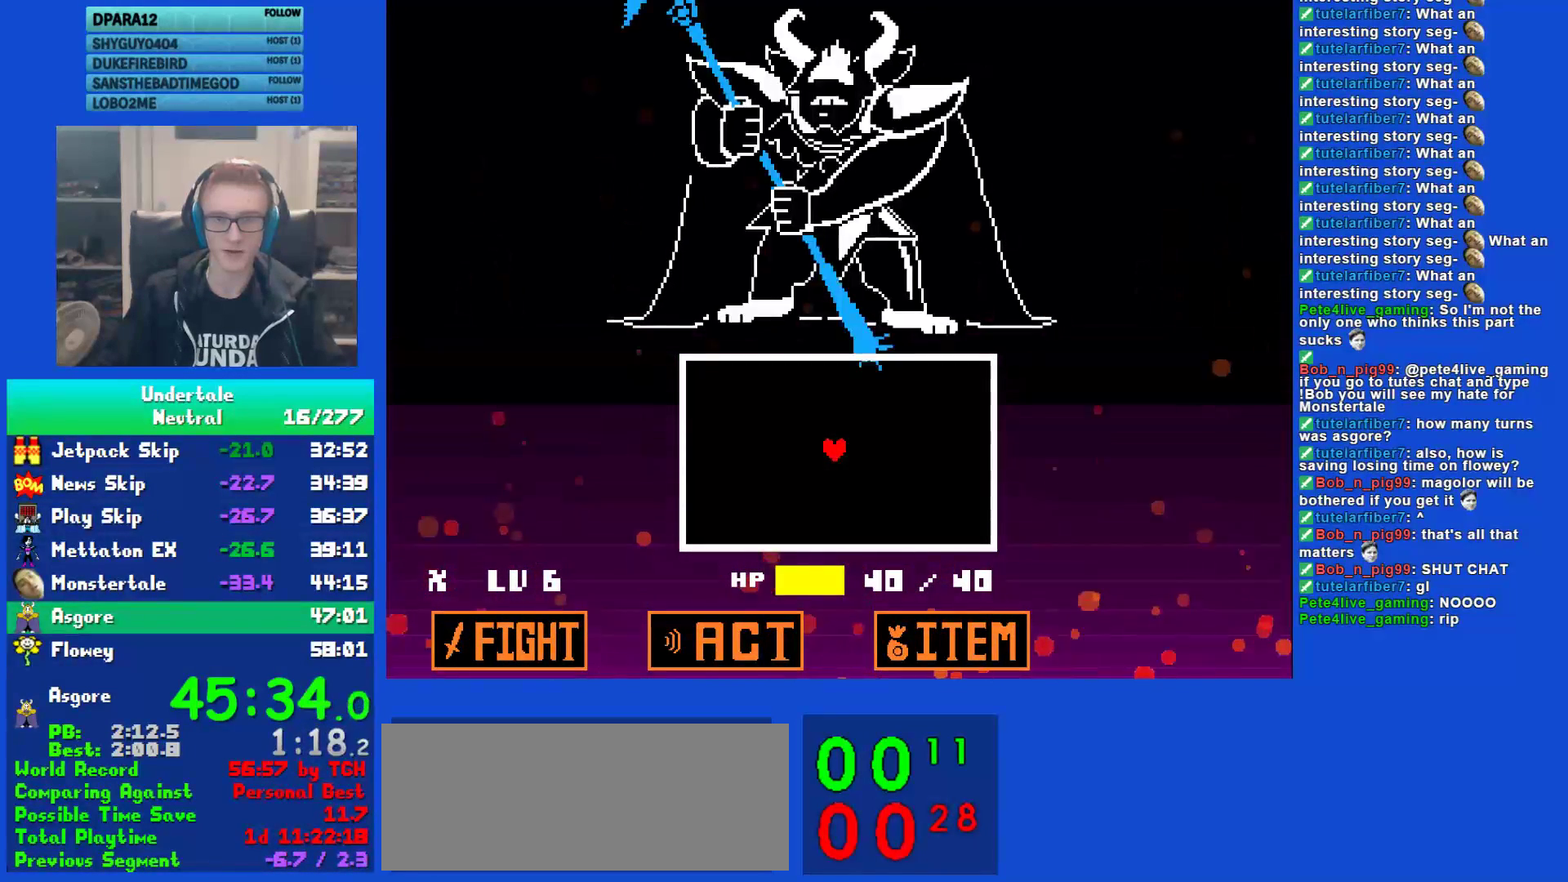
{"keys": [], "events": []}
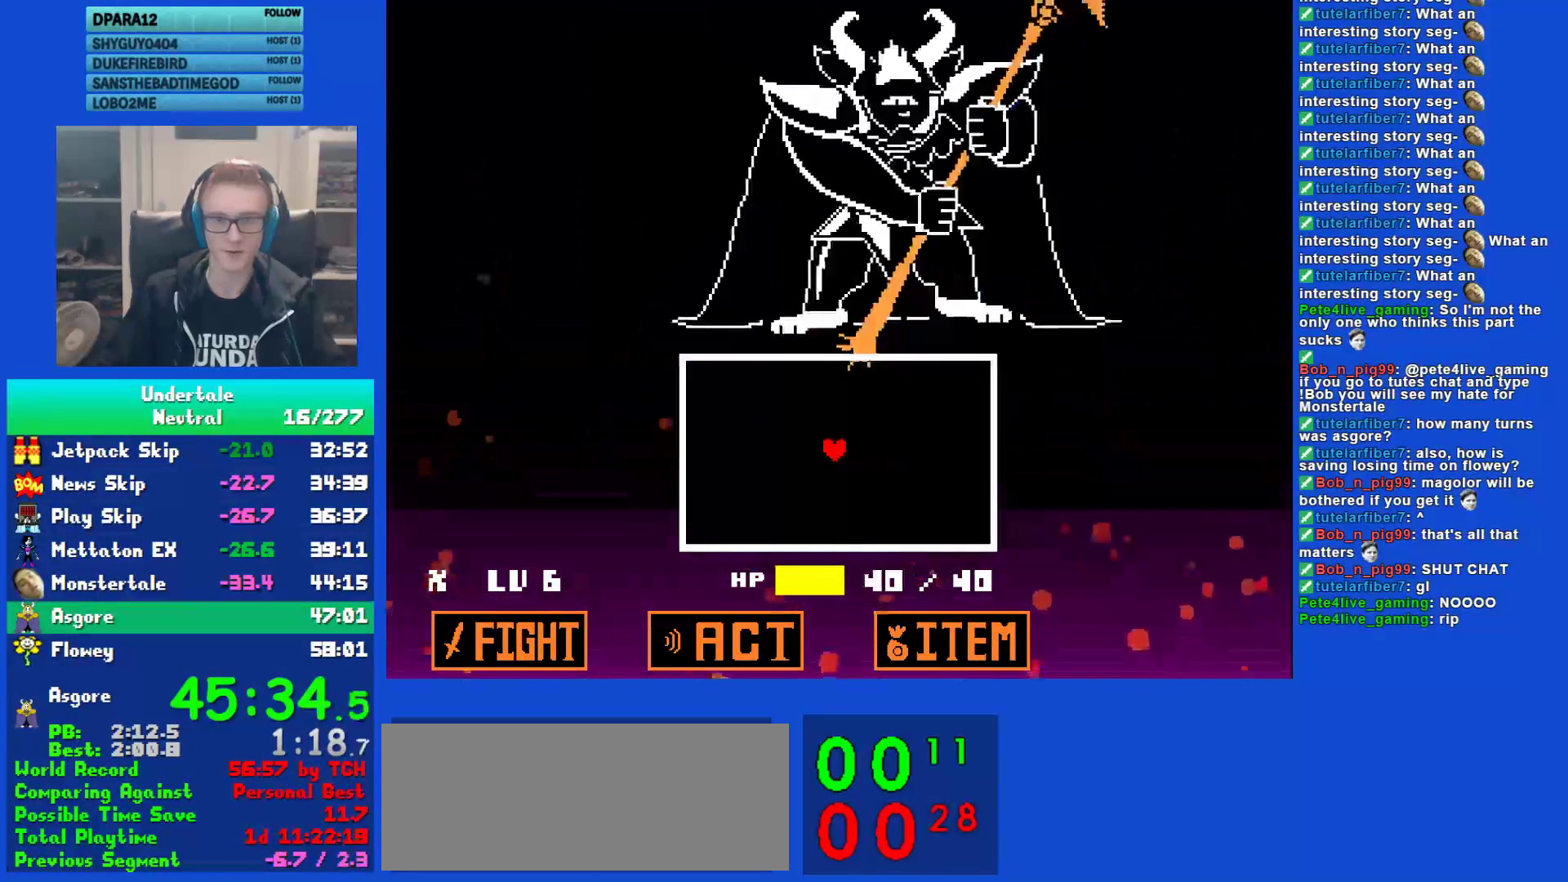
{"keys": ["right"], "events": [[100, "left", "down"], [467, "left", "up"], [467, "right", "down"]]}
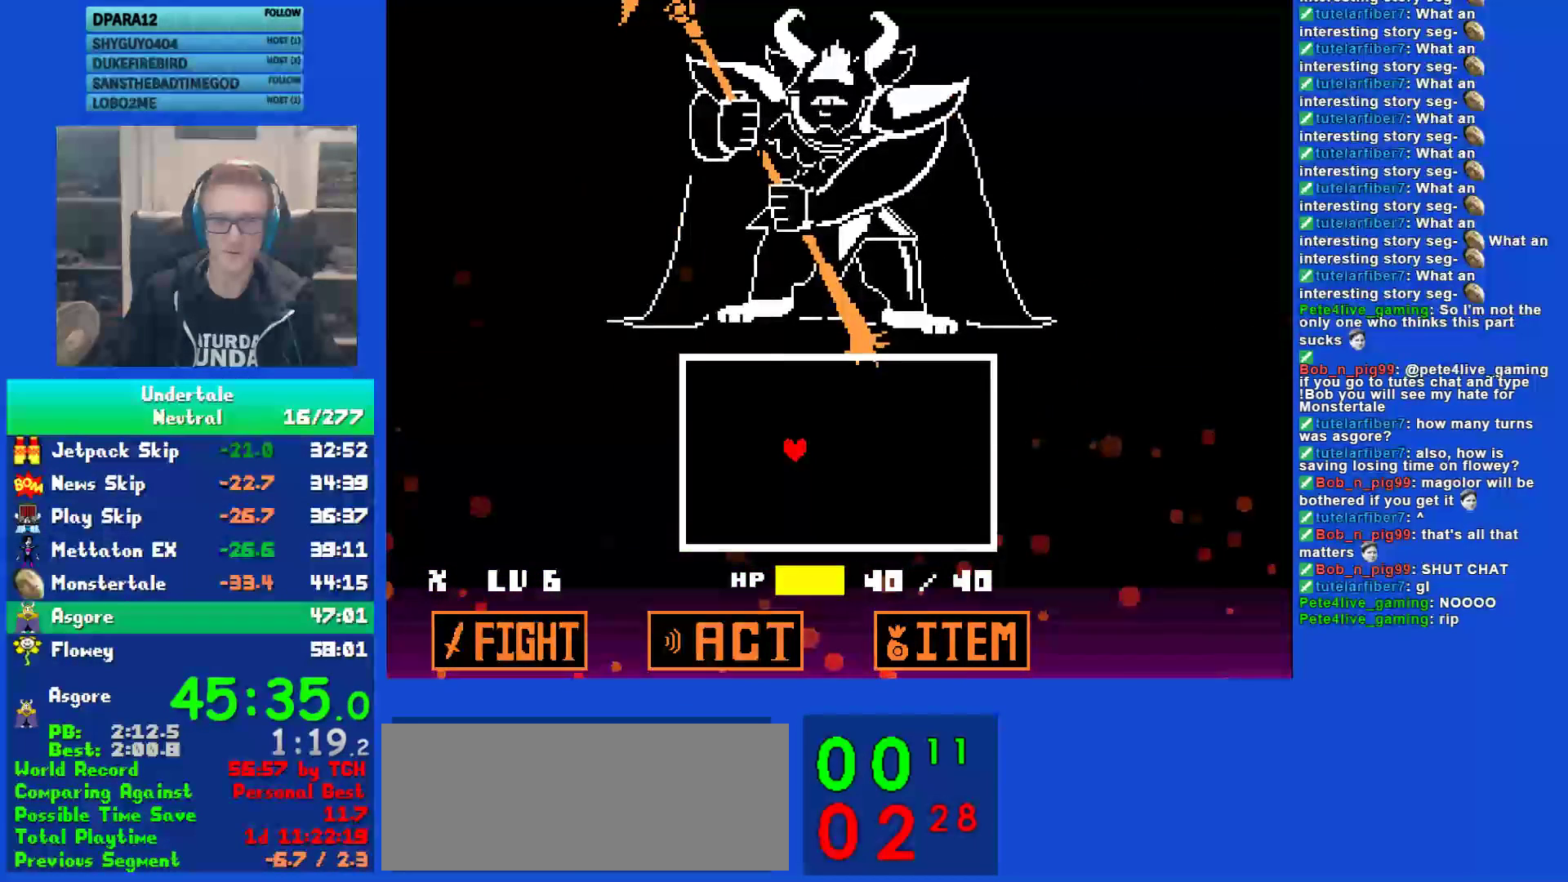
{"keys": [], "events": [[200, "right", "up"]]}
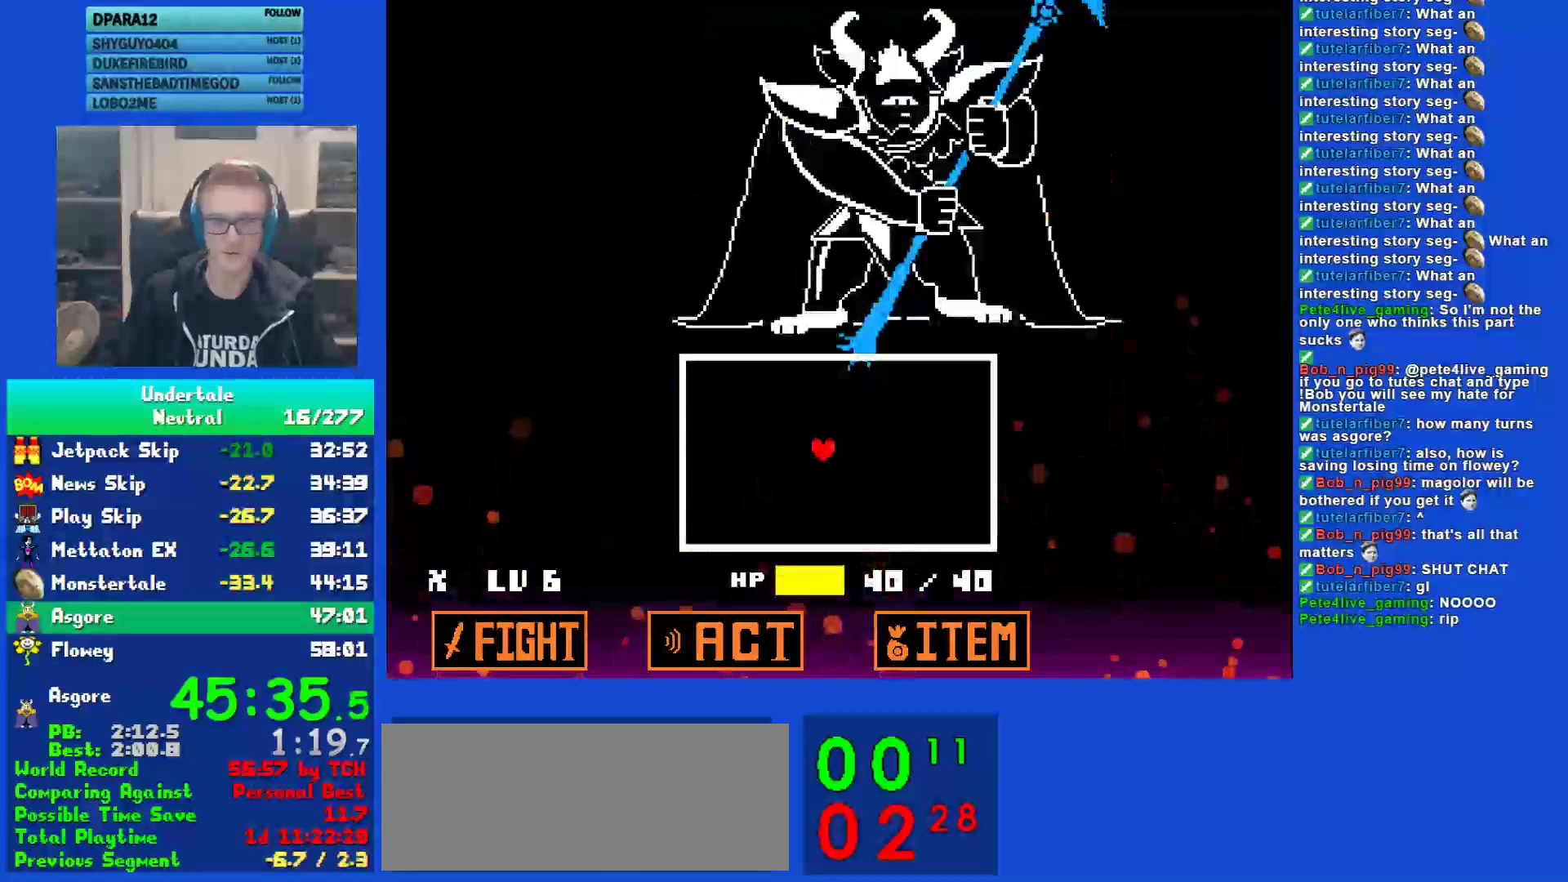
{"keys": [], "events": []}
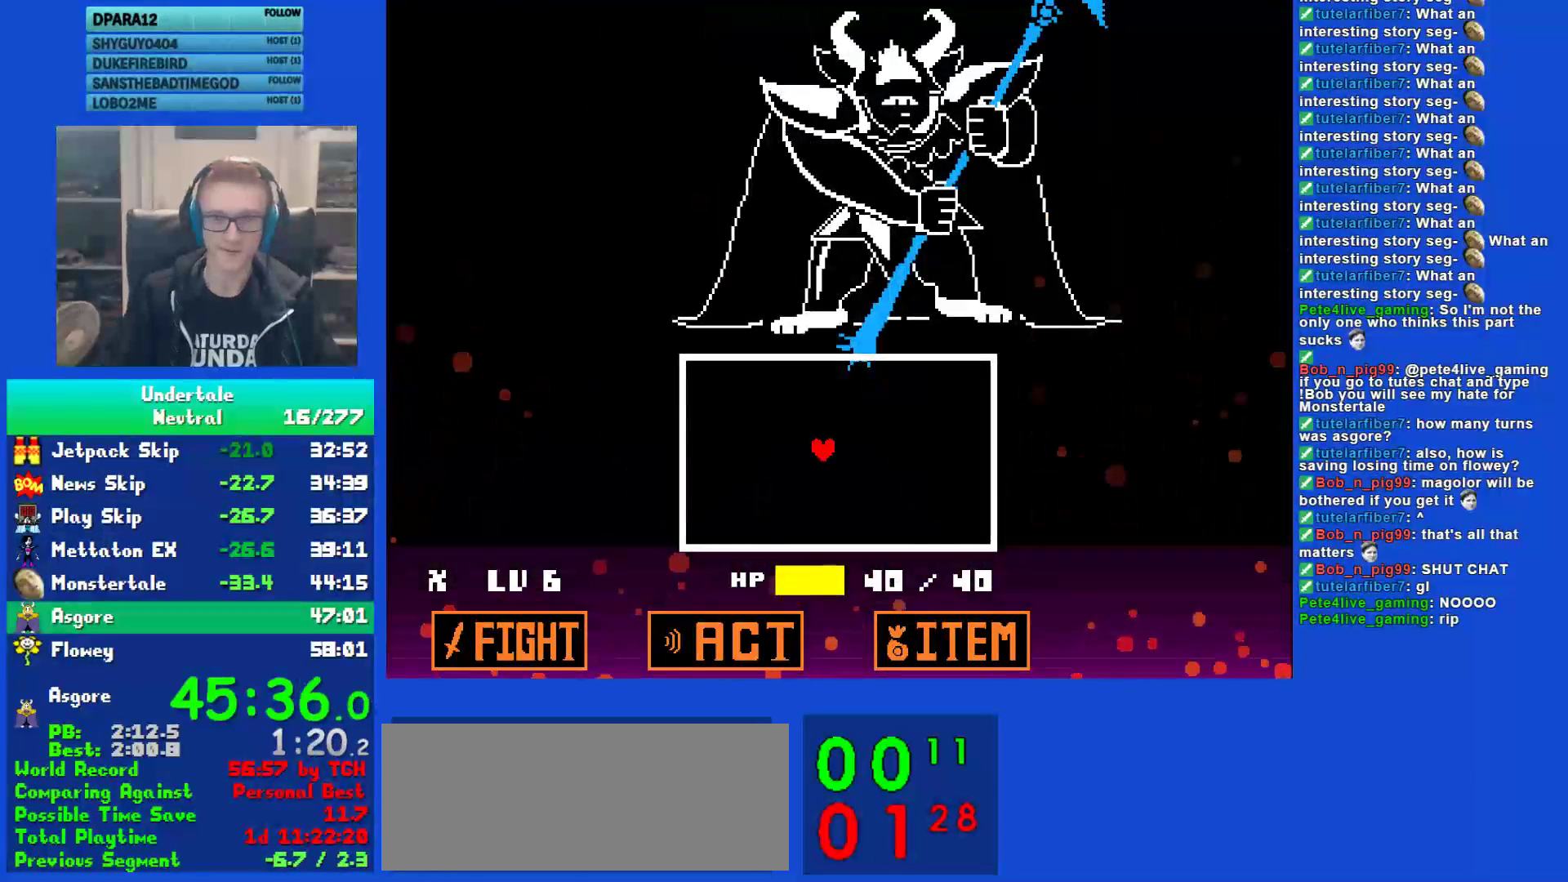
{"keys": [], "events": []}
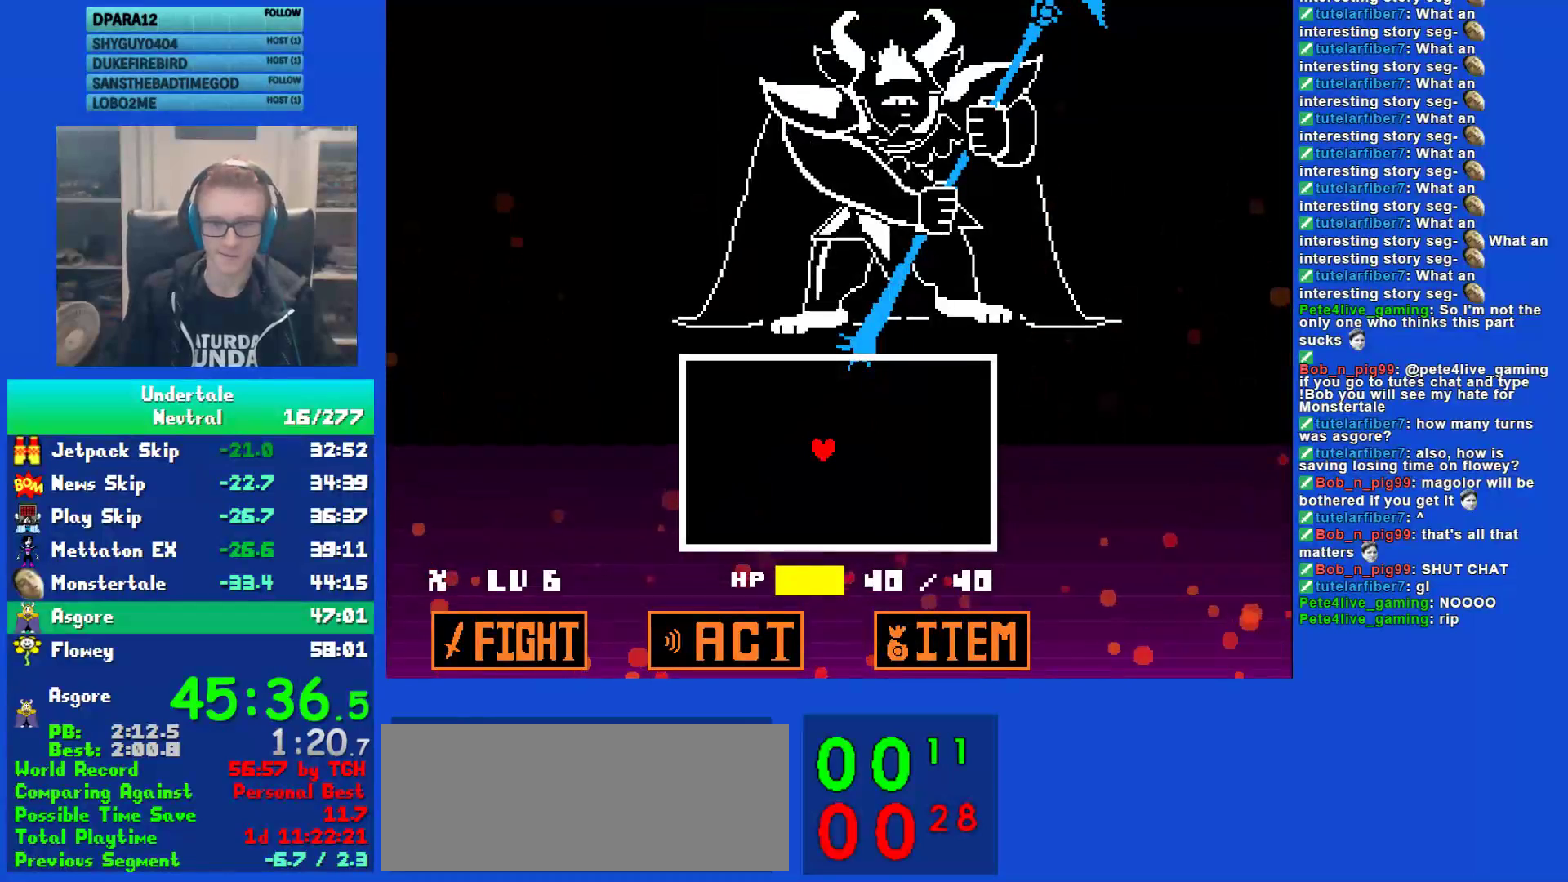
{"keys": [], "events": []}
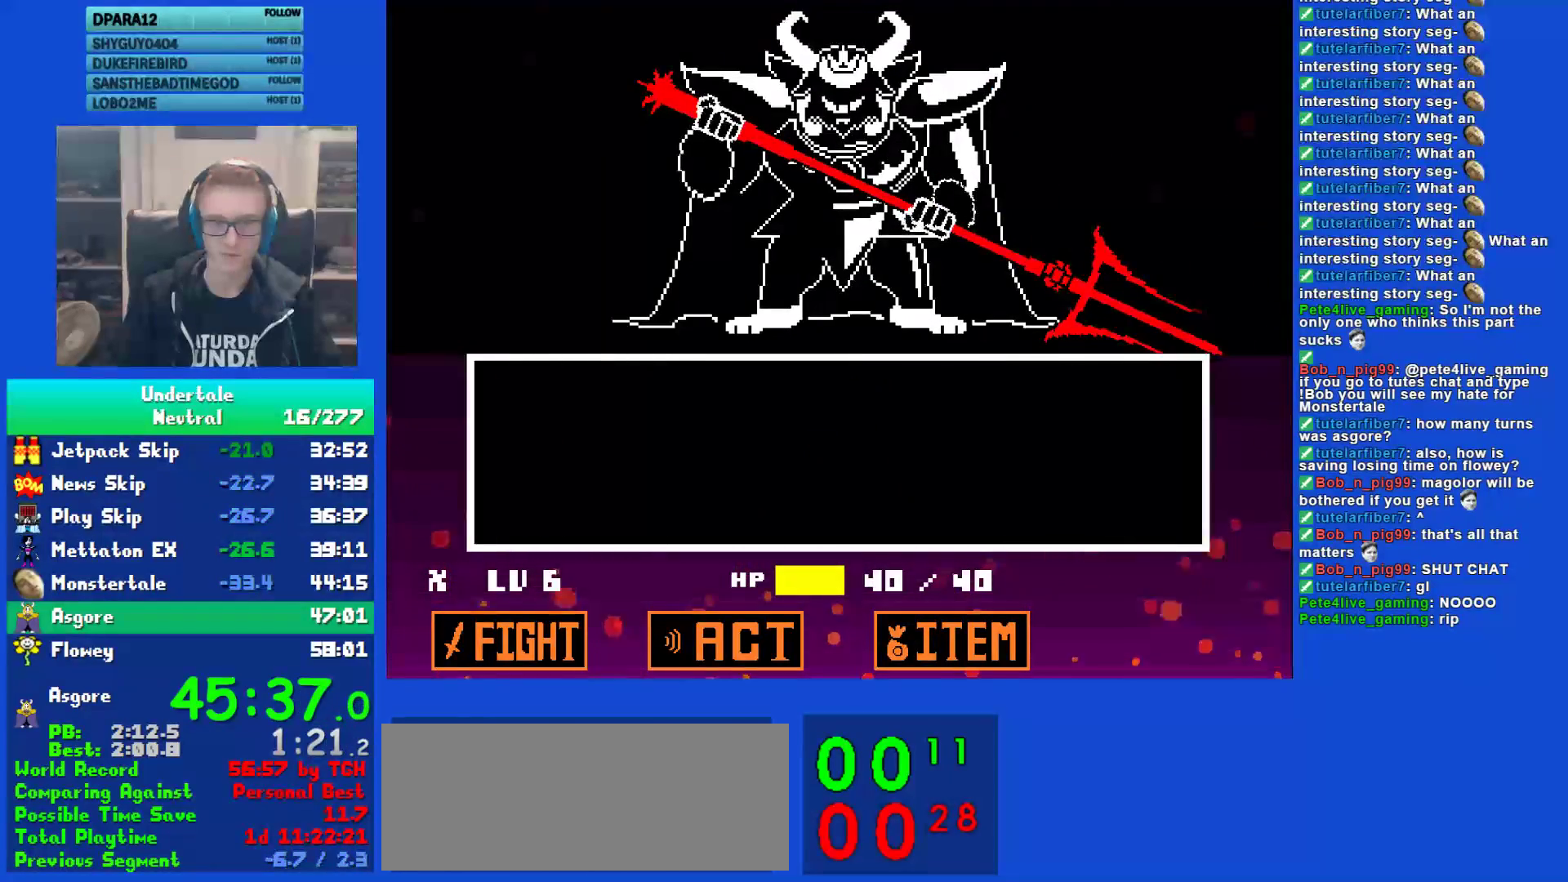
{"keys": [], "events": [[167, "z", "down"], [233, "return", "down"], [267, "z", "up"], [300, "return", "up"]]}
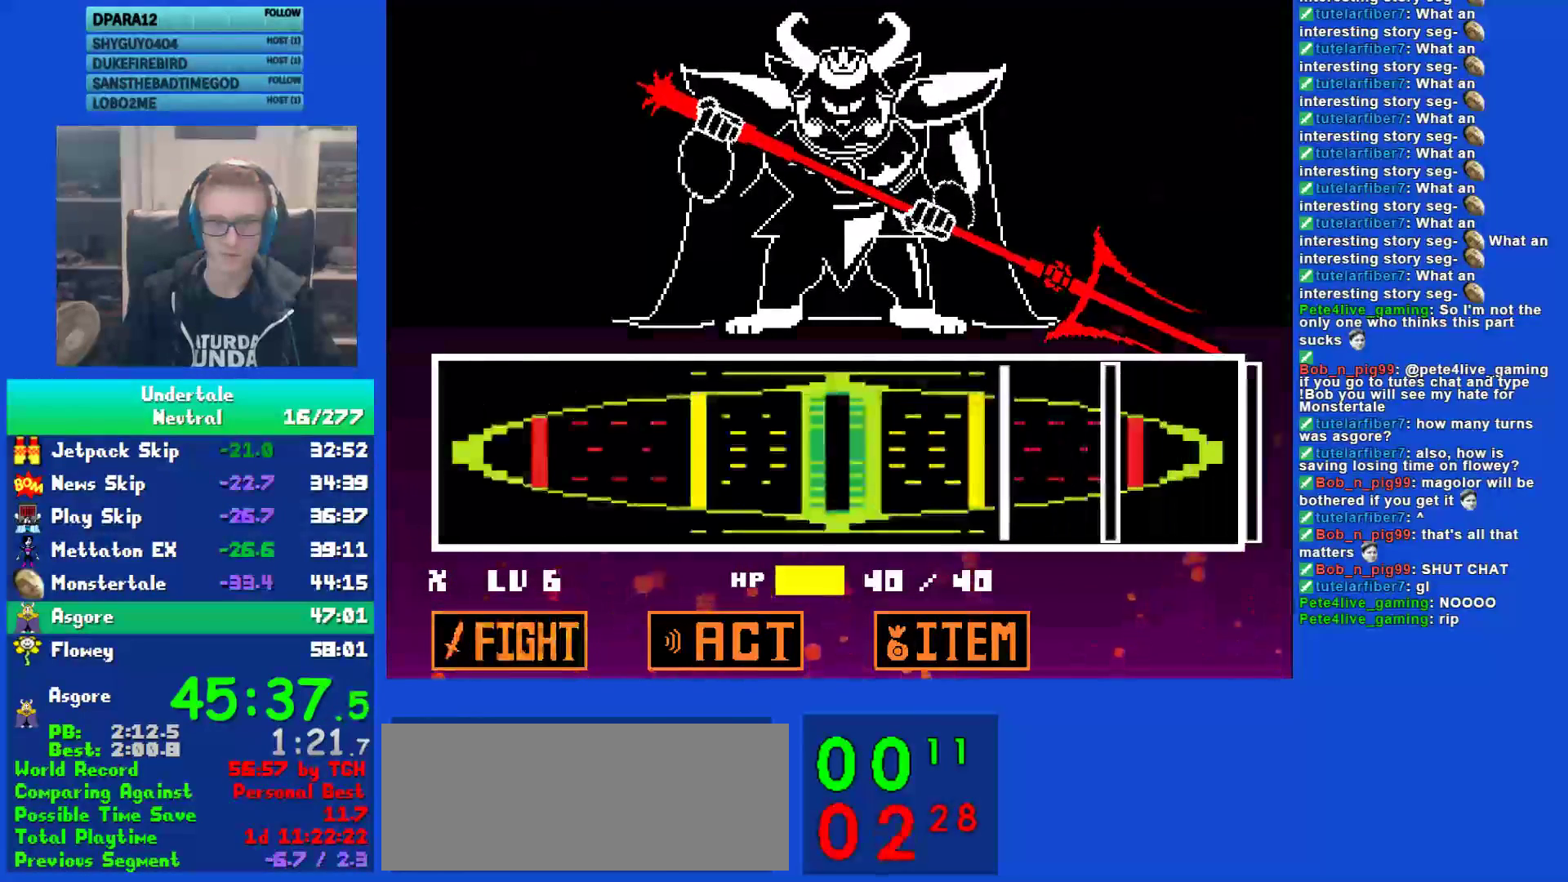
{"keys": [], "events": [[417, "return", "down"], [483, "return", "up"]]}
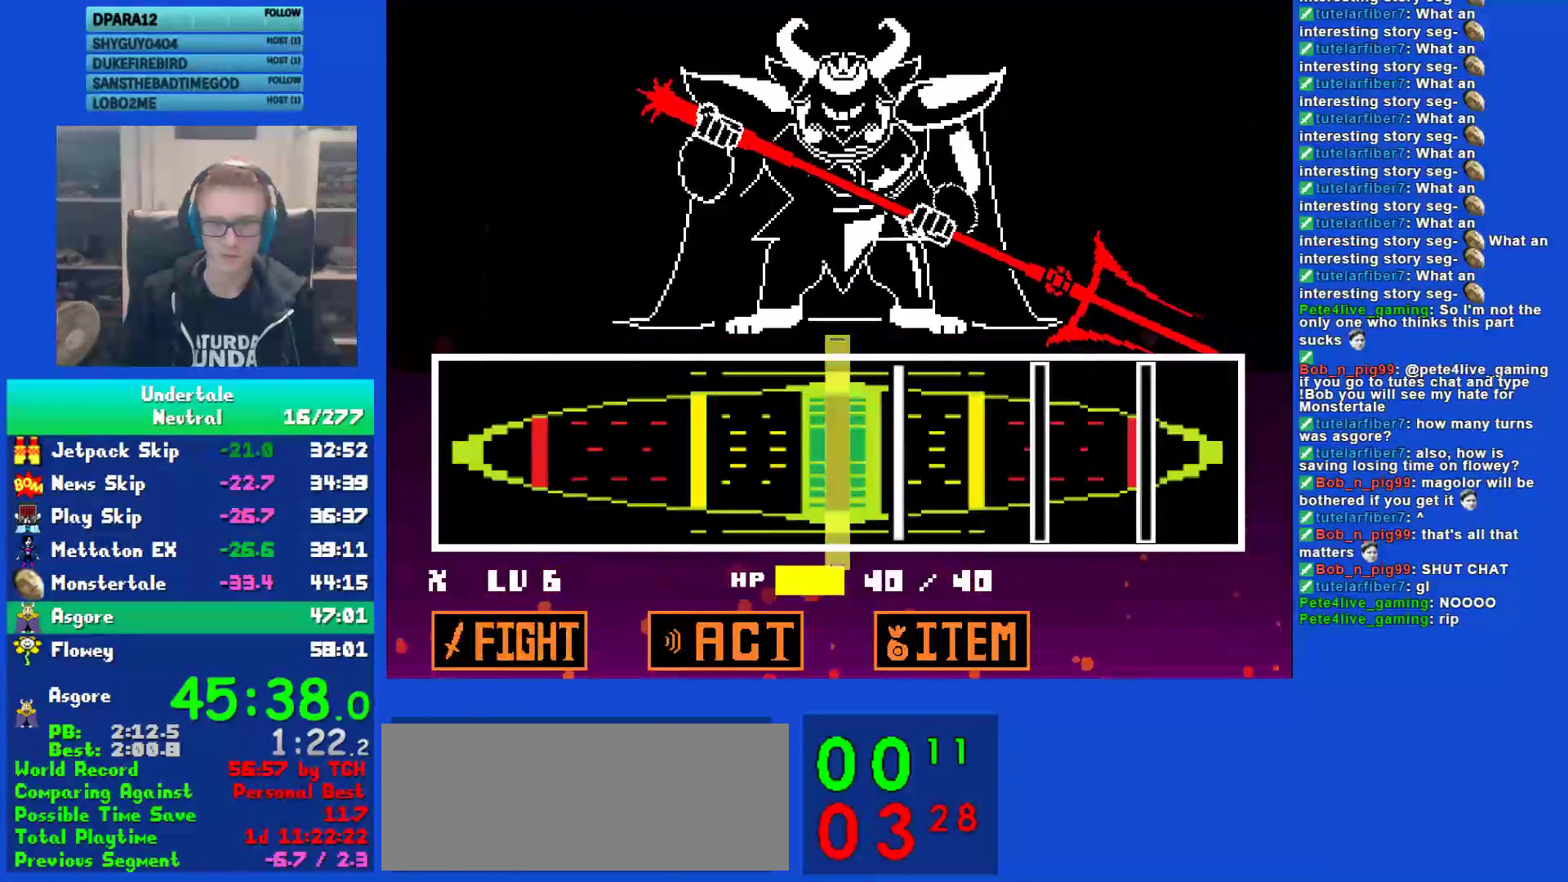
{"keys": ["return"], "events": [[183, "return", "down"], [283, "return", "up"], [483, "return", "down"]]}